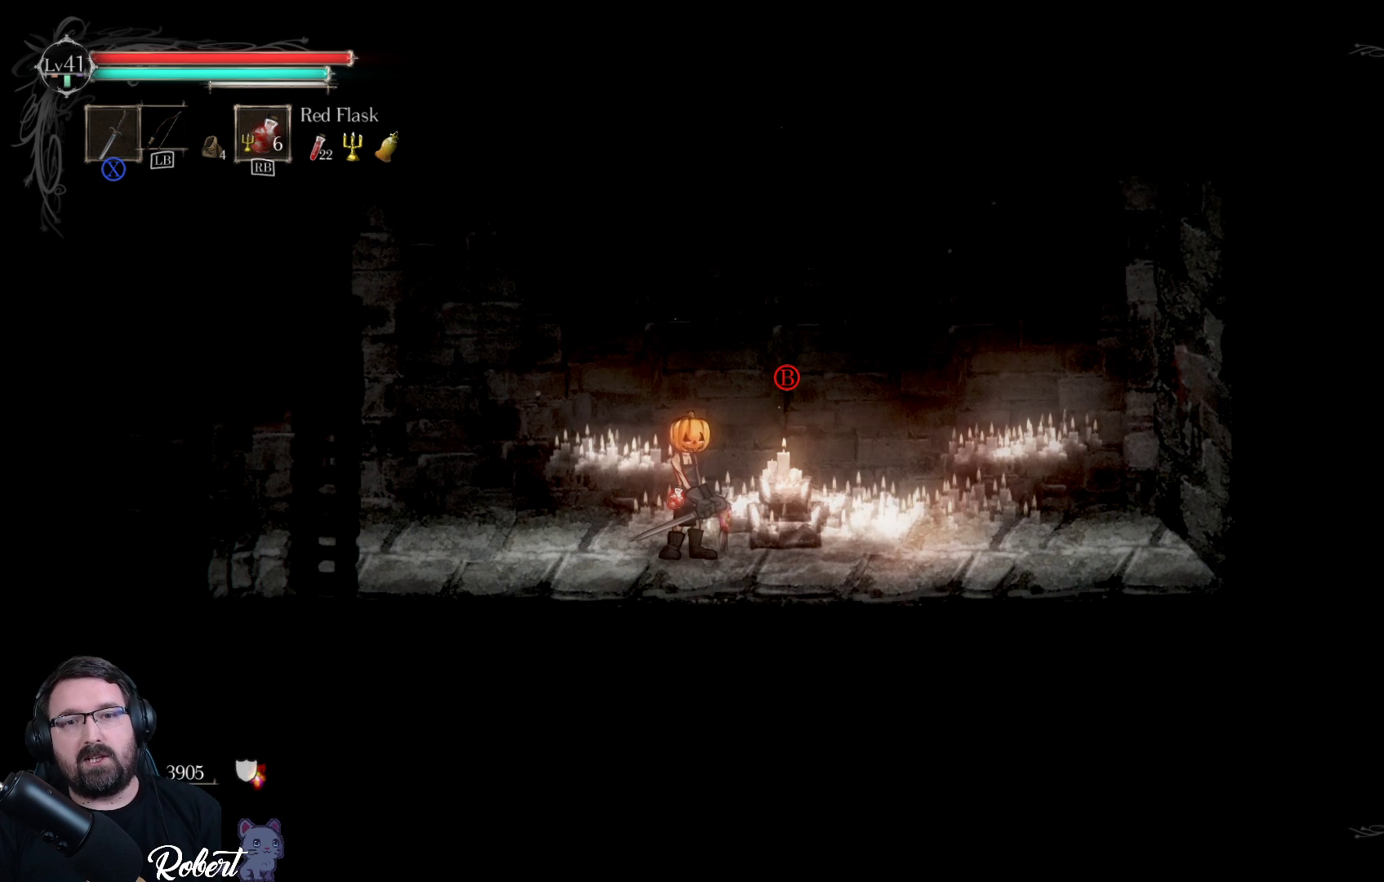
Gameplay with a controller (Xbox layout); each line is a JSON object with the inputs held at the frame after it. "events" lists button and stick changes between this image and that frame as [ms after this image, input, new state], when the widget could be followed in between.
{"buttons": [], "left_stick": "left", "right_stick": "center", "events": [[500, "left_stick", "left"]]}
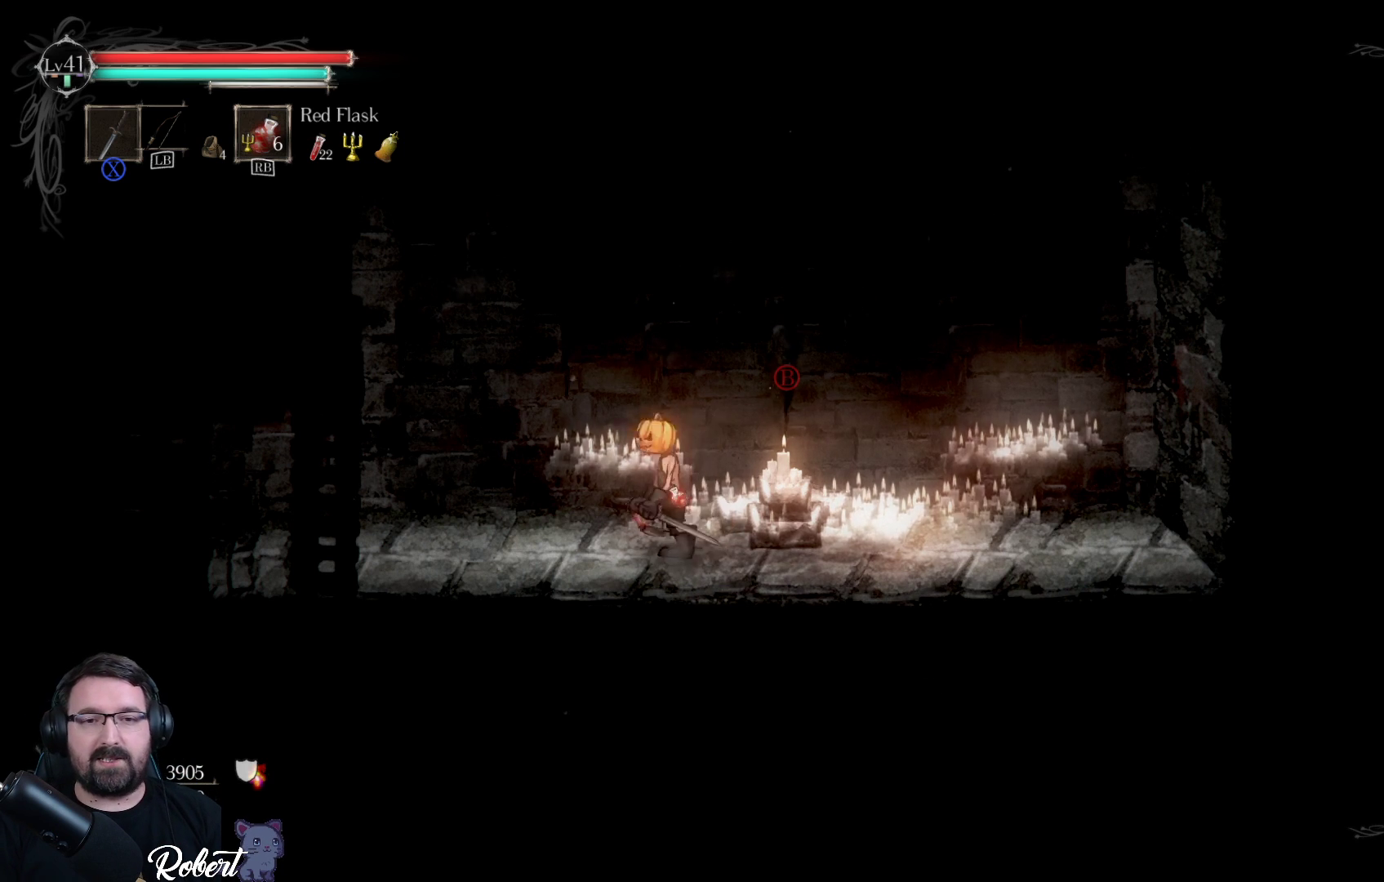
{"buttons": [], "left_stick": "left", "right_stick": "center", "events": []}
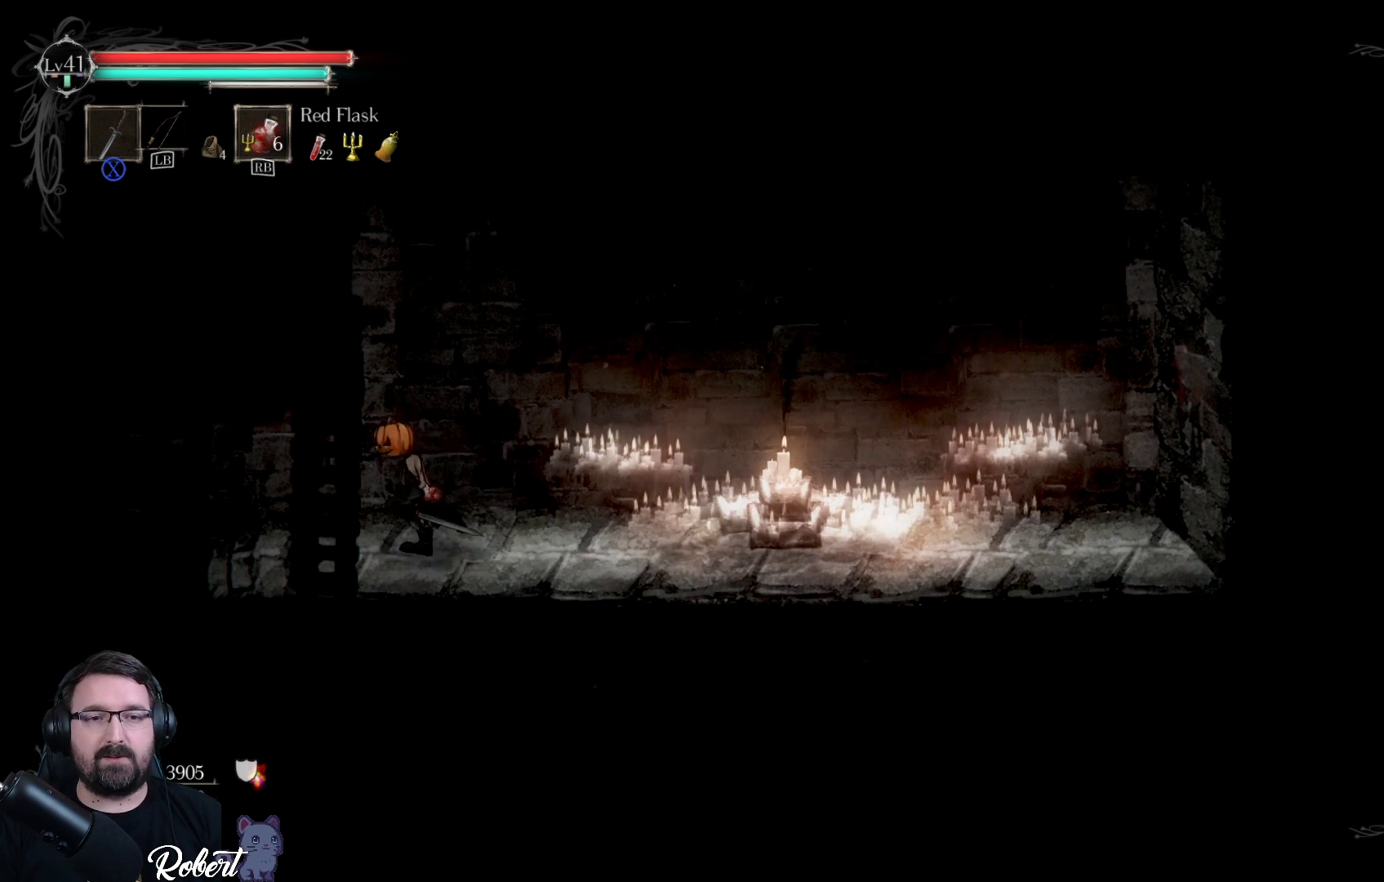
{"buttons": [], "left_stick": "left", "right_stick": "center", "events": []}
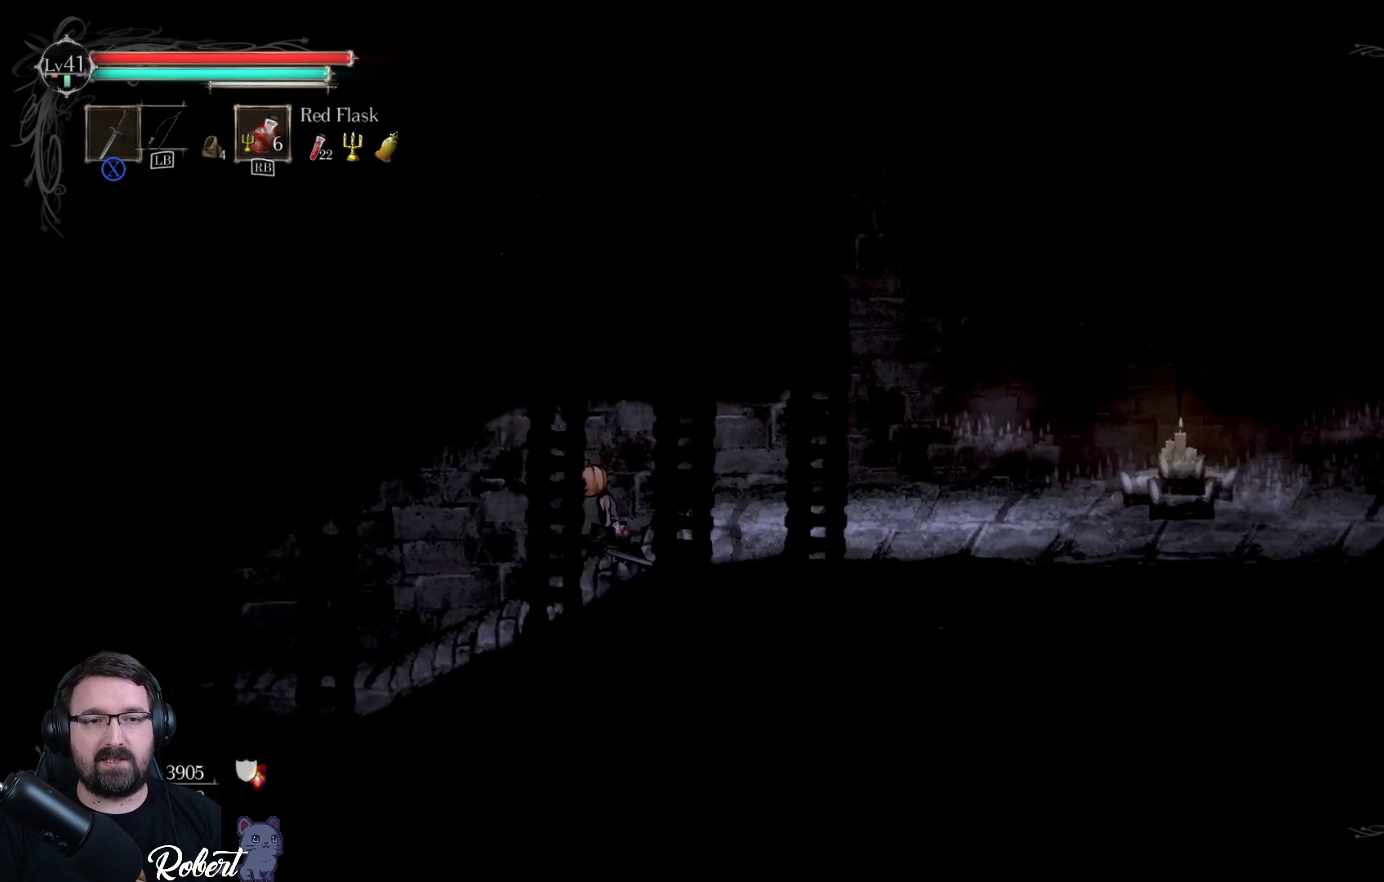
{"buttons": [], "left_stick": "left", "right_stick": "center", "events": []}
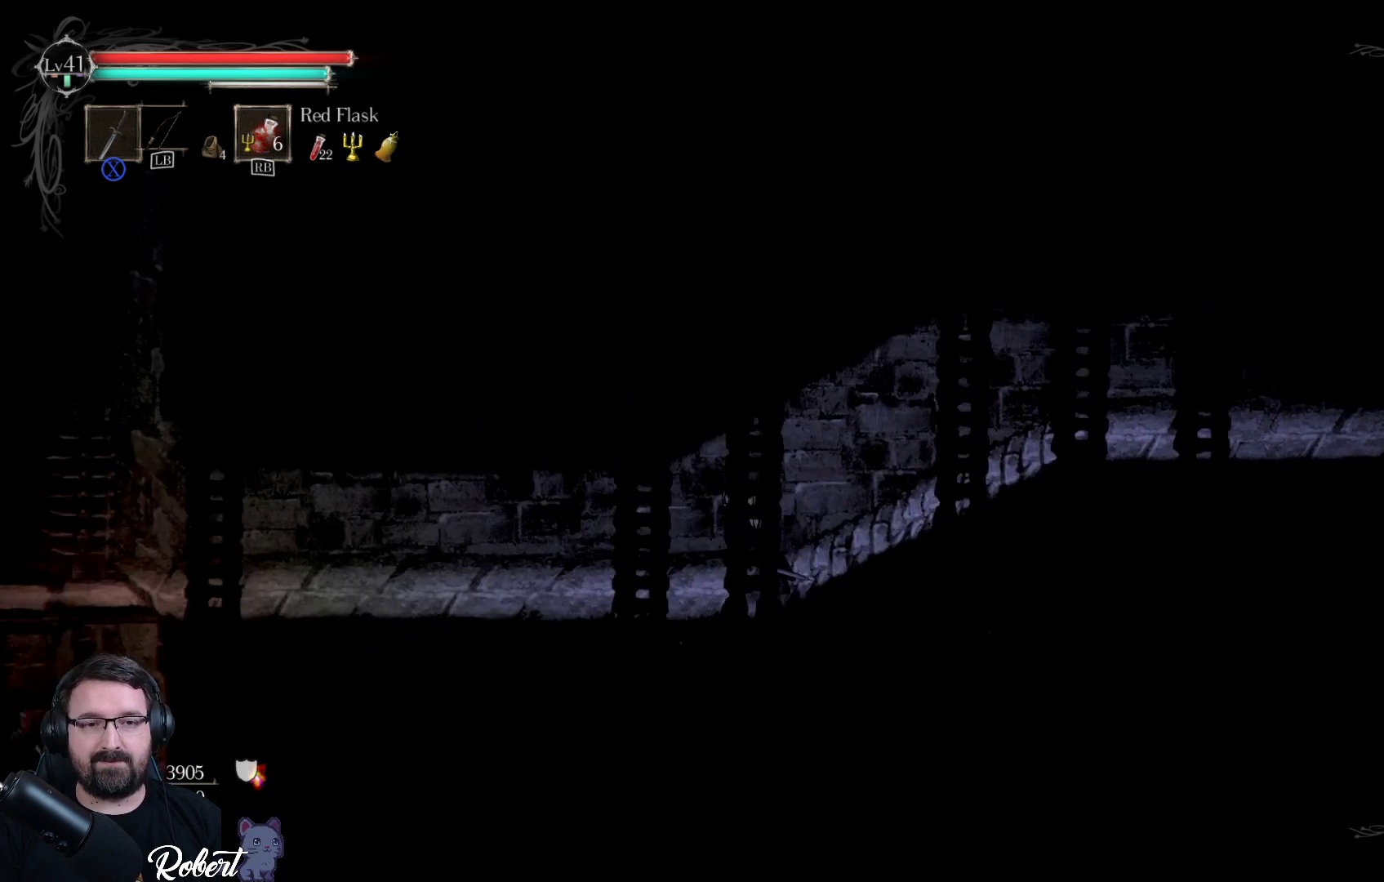
{"buttons": [], "left_stick": "left", "right_stick": "center", "events": []}
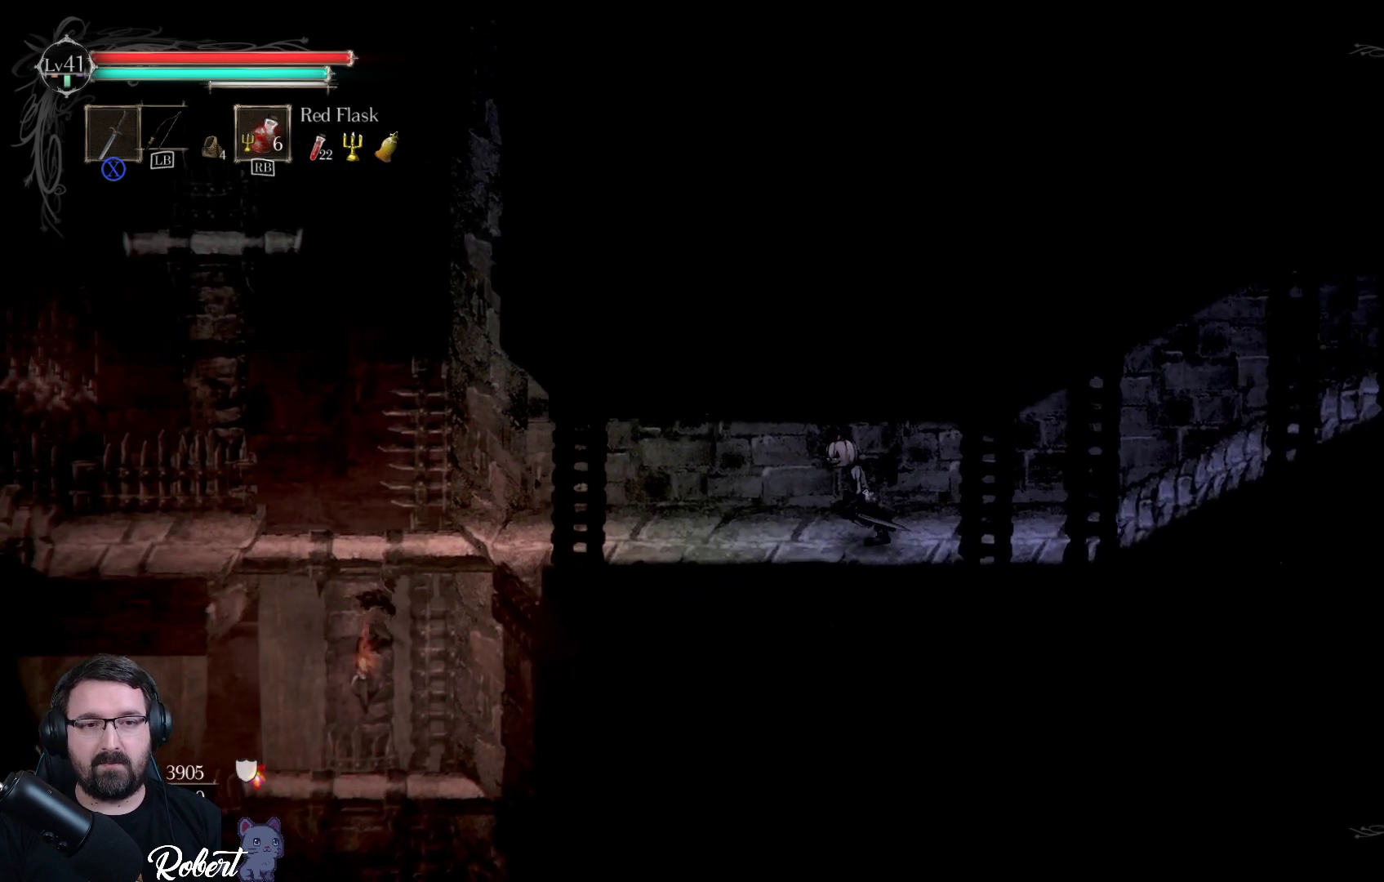
{"buttons": [], "left_stick": "left", "right_stick": "center", "events": []}
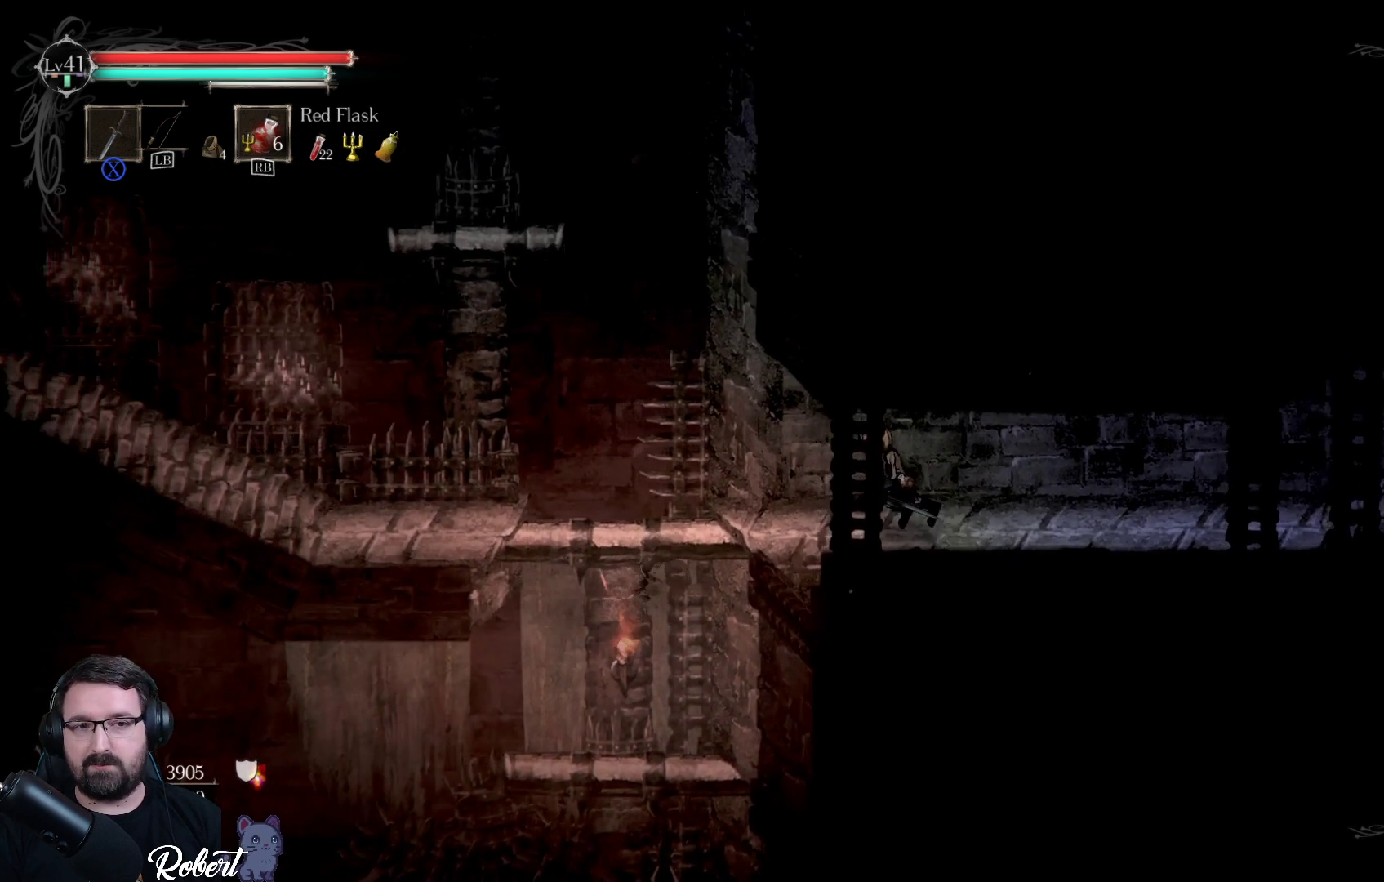
{"buttons": [], "left_stick": "down-left", "right_stick": "center", "events": [[500, "left_stick", "down-left"]]}
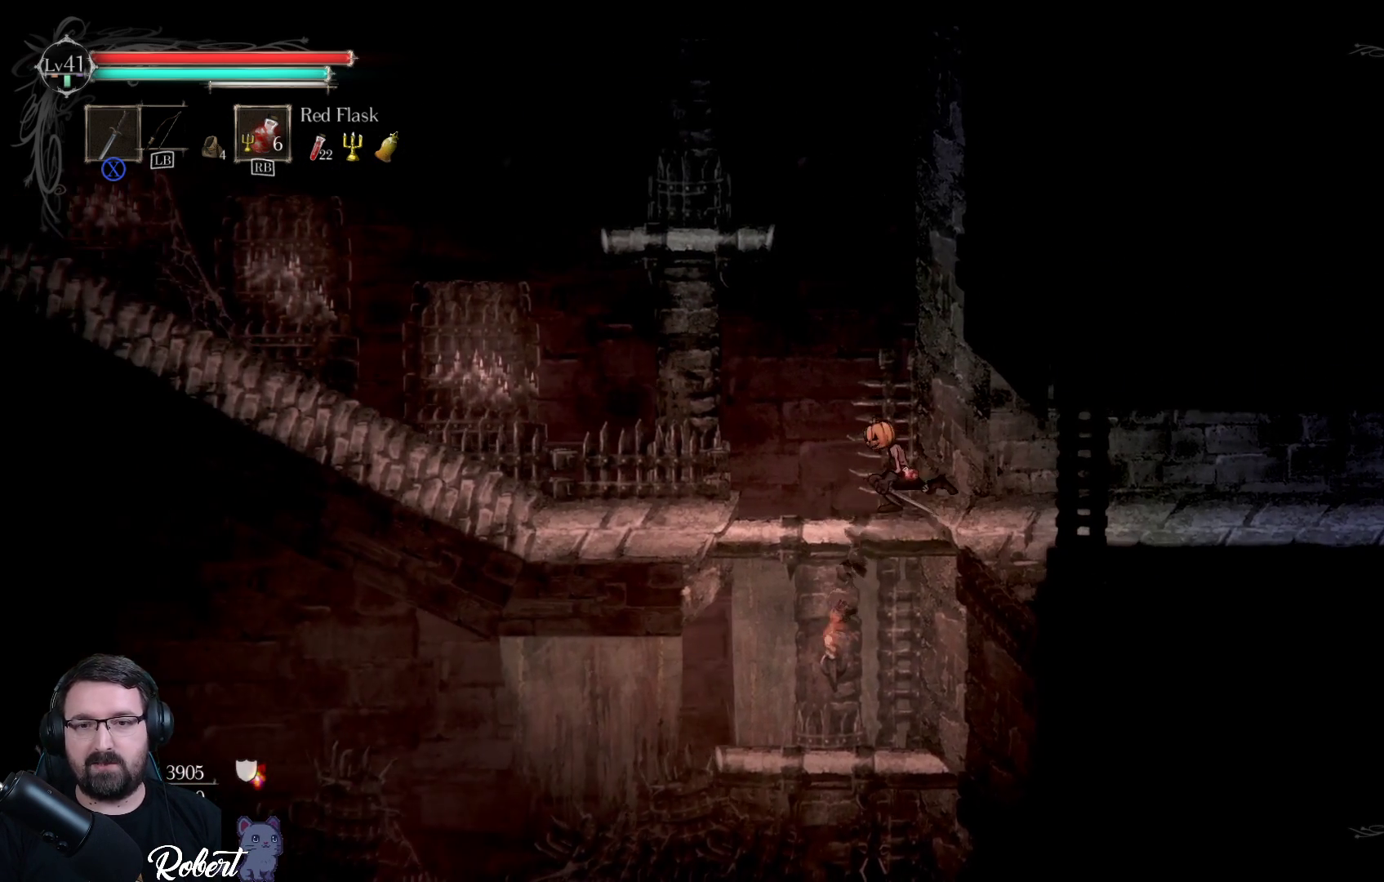
{"buttons": [], "left_stick": "down", "right_stick": "center", "events": [[33, "left_stick", "down"], [167, "A", "down"], [300, "A", "up"]]}
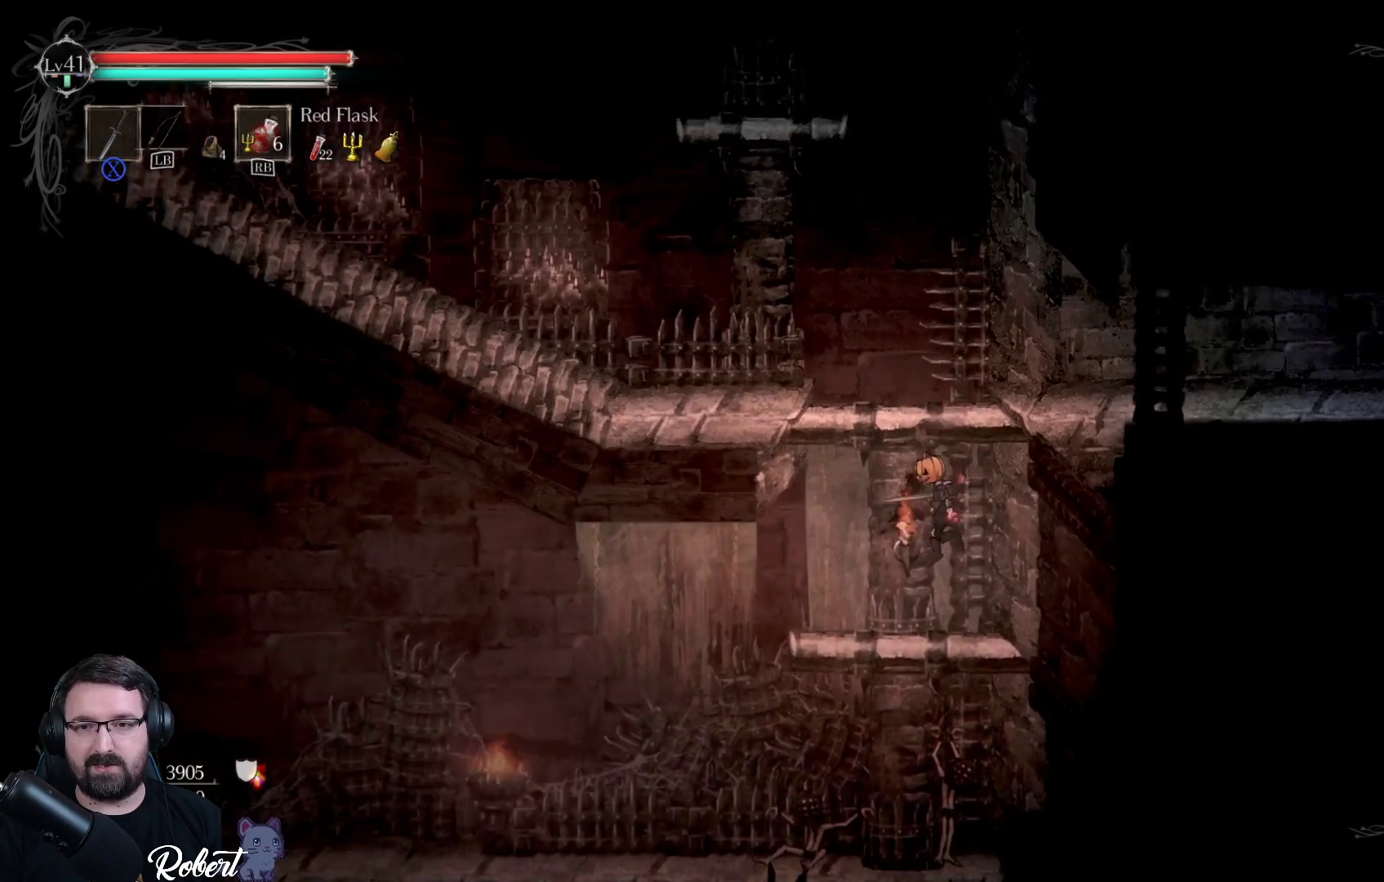
{"buttons": [], "left_stick": "down-left", "right_stick": "center", "events": [[133, "left_stick", "down-left"], [200, "A", "down"], [333, "A", "up"]]}
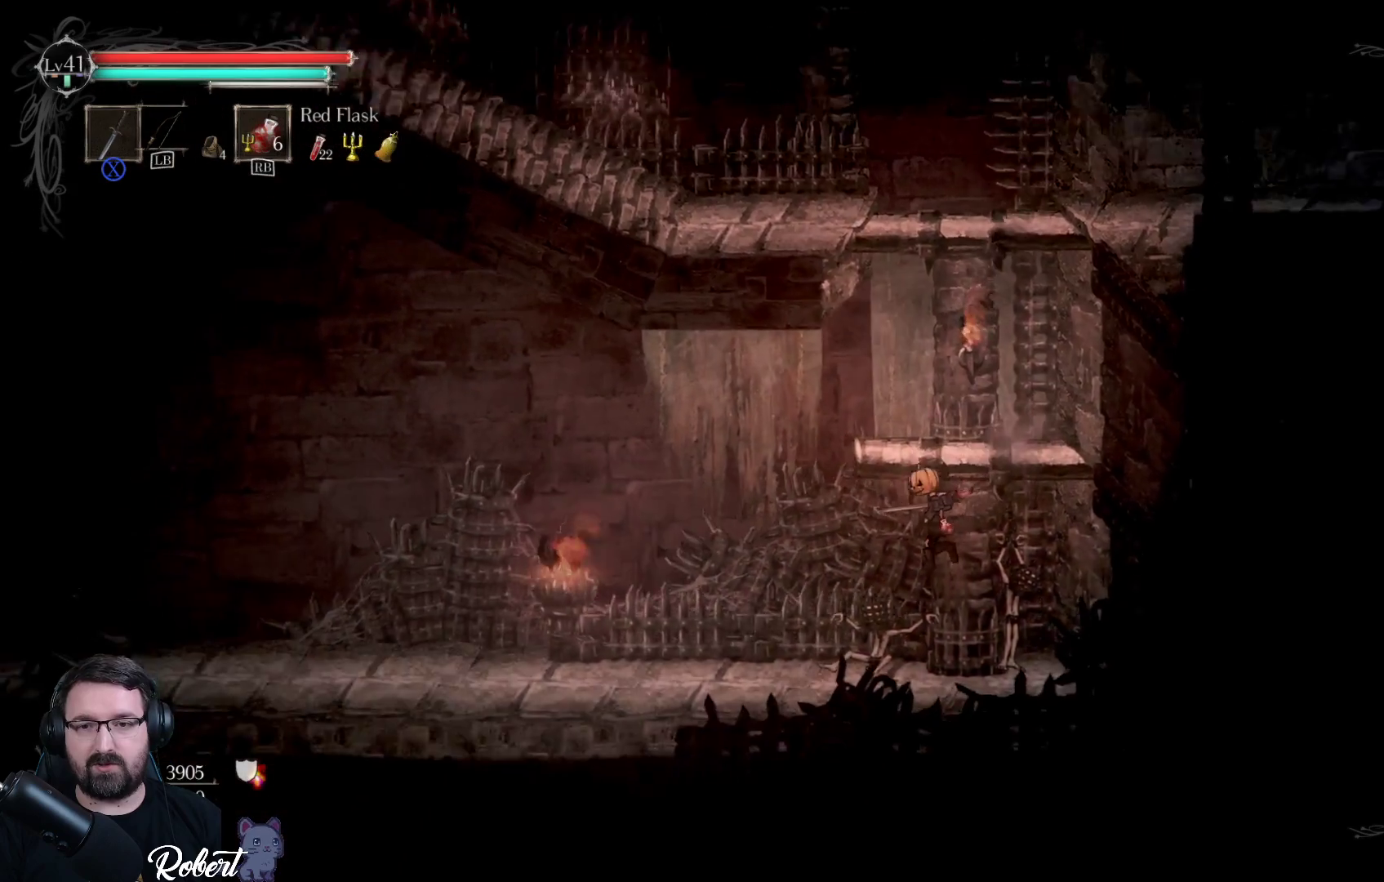
{"buttons": [], "left_stick": "left", "right_stick": "center", "events": [[200, "left_stick", "left"]]}
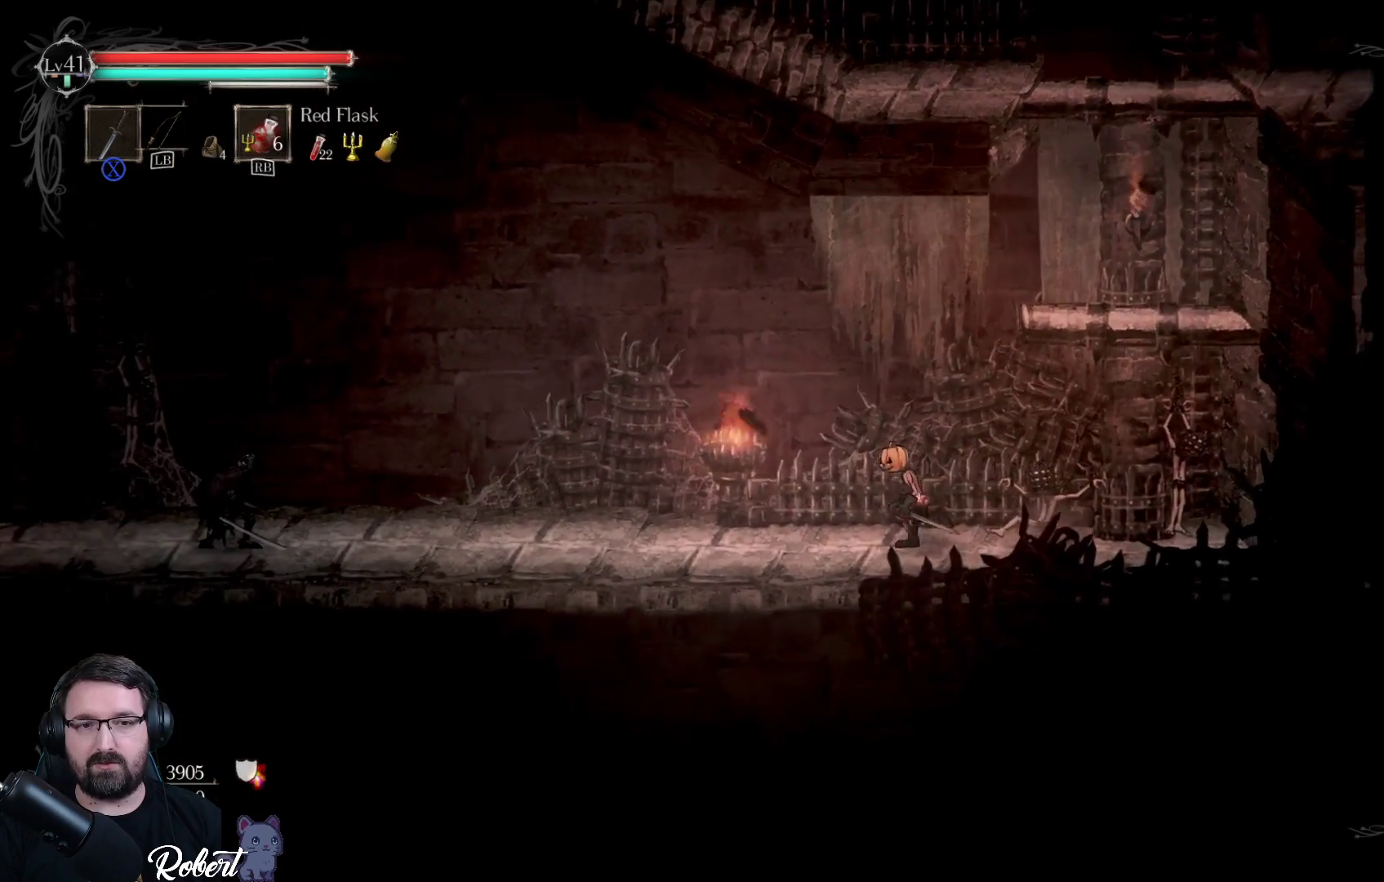
{"buttons": [], "left_stick": "left", "right_stick": "center", "events": []}
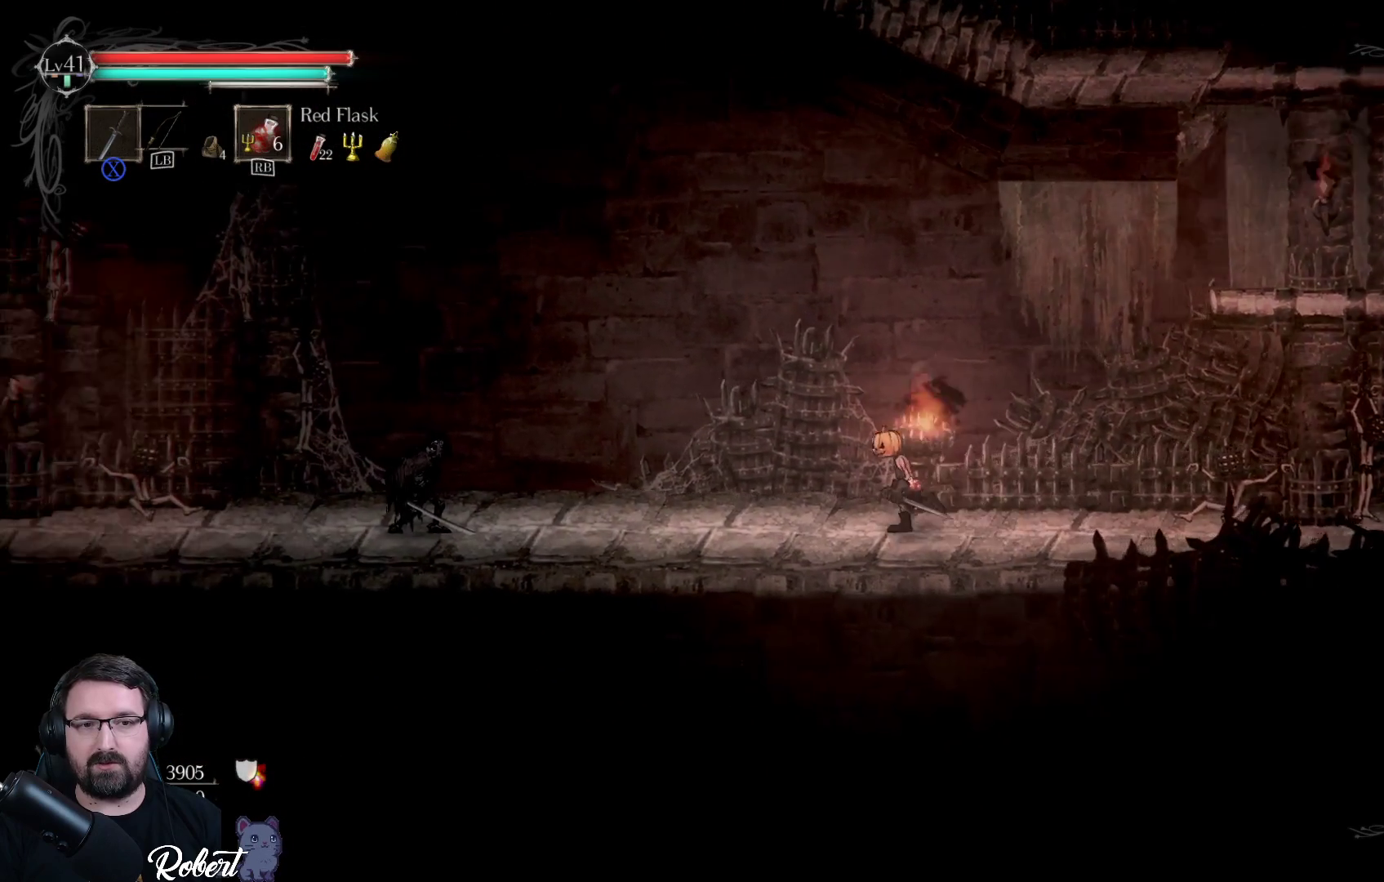
{"buttons": [], "left_stick": "left", "right_stick": "center", "events": []}
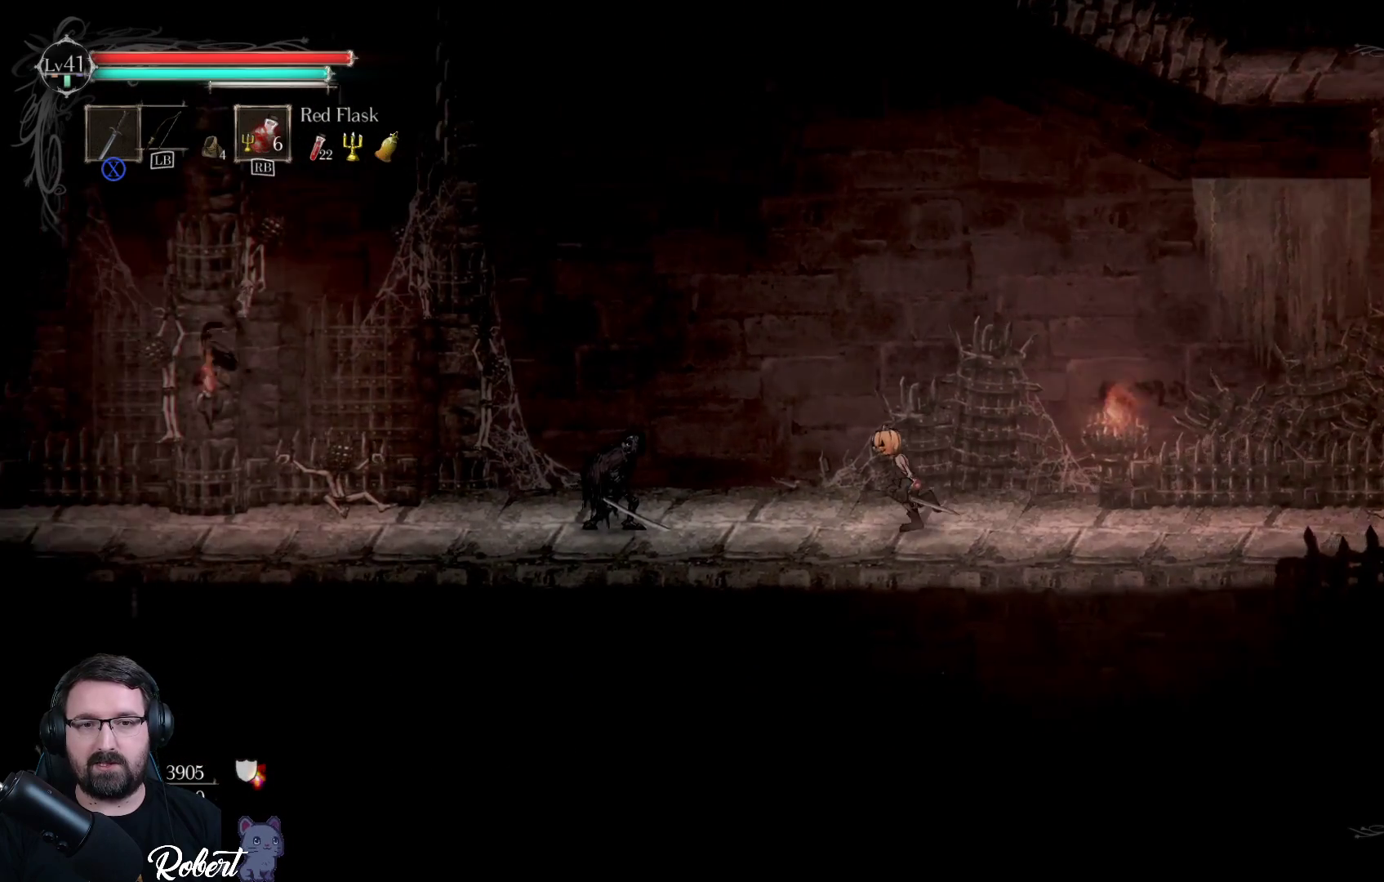
{"buttons": ["X"], "left_stick": "left", "right_stick": "center", "events": [[267, "X", "down"], [400, "X", "up"], [500, "X", "down"]]}
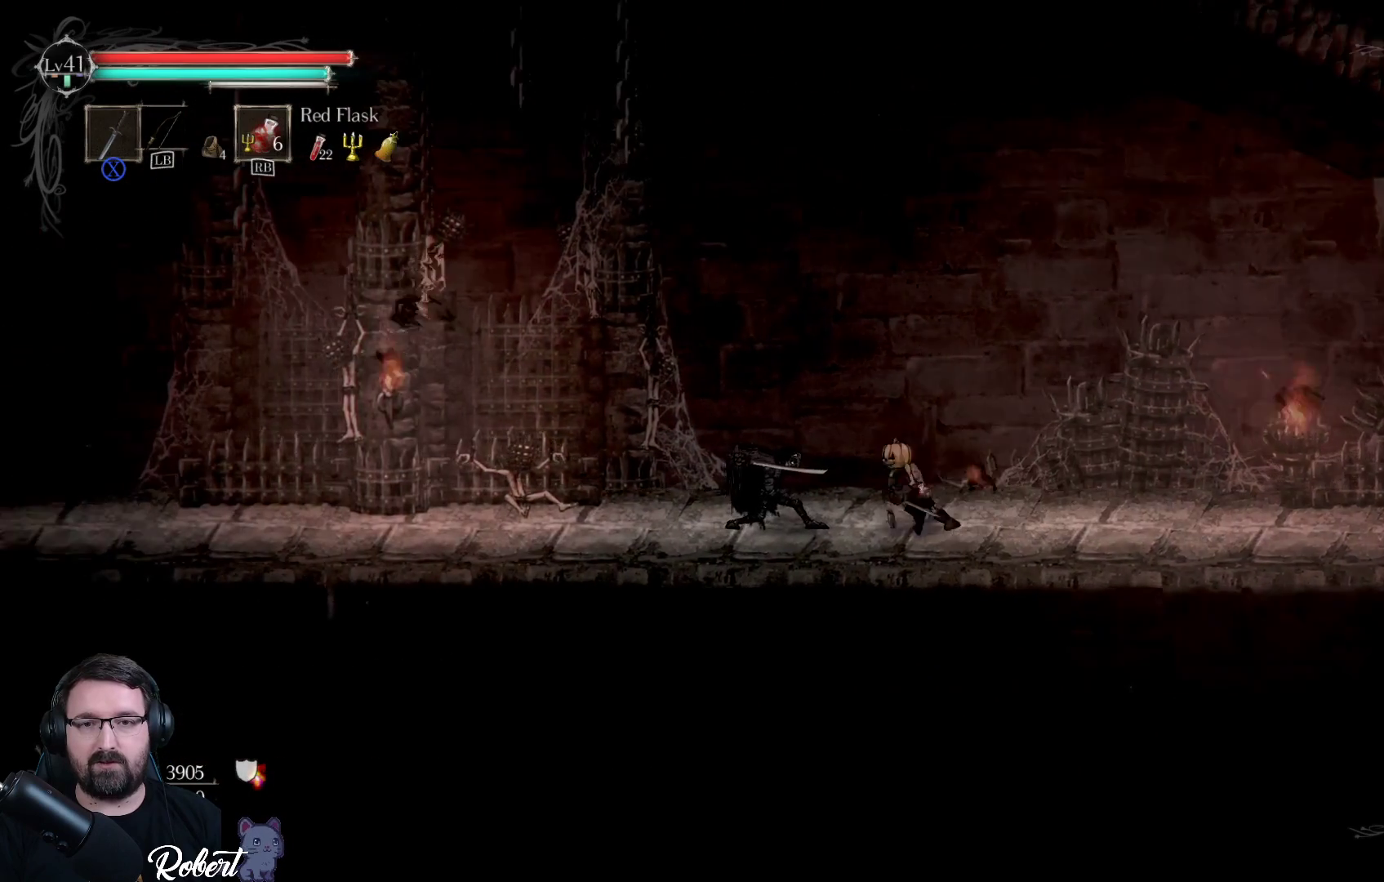
{"buttons": [], "left_stick": "left", "right_stick": "center", "events": [[67, "X", "up"], [167, "X", "down"], [233, "X", "up"], [400, "X", "down"], [500, "X", "up"]]}
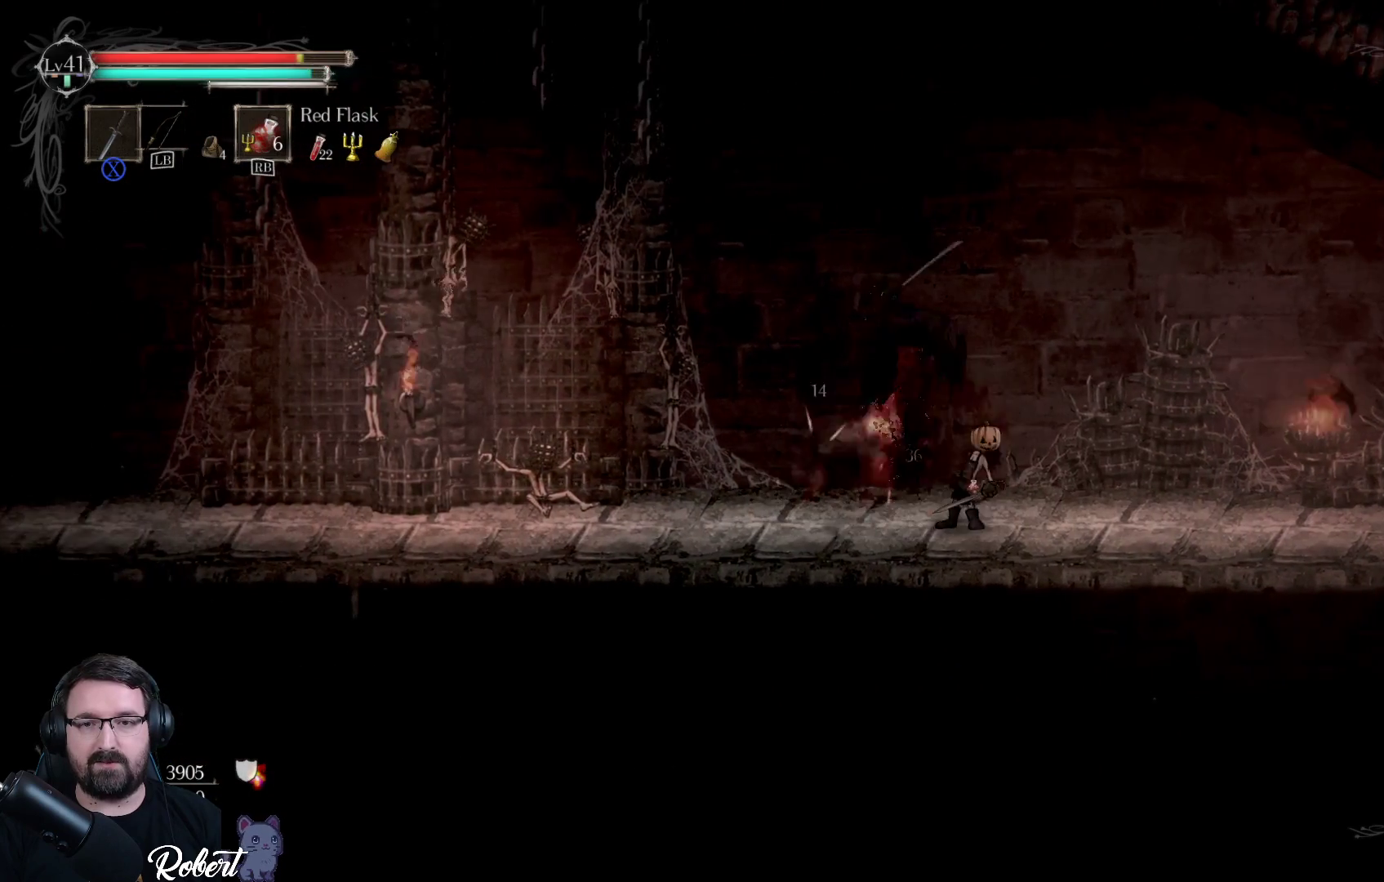
{"buttons": ["X"], "left_stick": "left", "right_stick": "center", "events": [[67, "X", "down"], [133, "X", "up"], [200, "X", "down"], [267, "X", "up"], [367, "X", "down"], [433, "X", "up"], [500, "X", "down"]]}
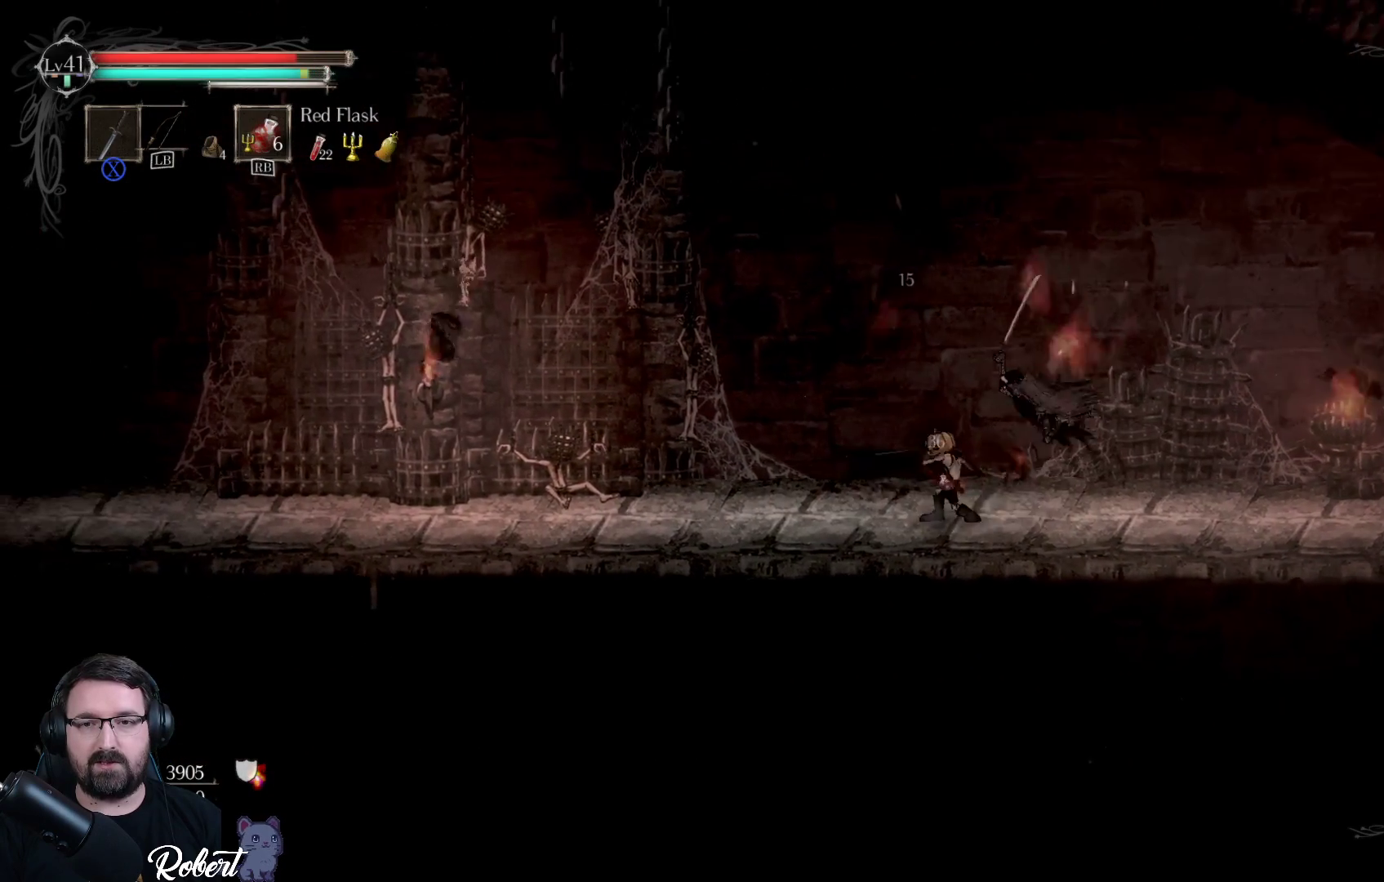
{"buttons": [], "left_stick": "right", "right_stick": "center", "events": [[100, "X", "up"], [133, "left_stick", "up-right"], [200, "X", "down"], [267, "X", "up"], [367, "X", "down"], [467, "X", "up"], [467, "left_stick", "right"]]}
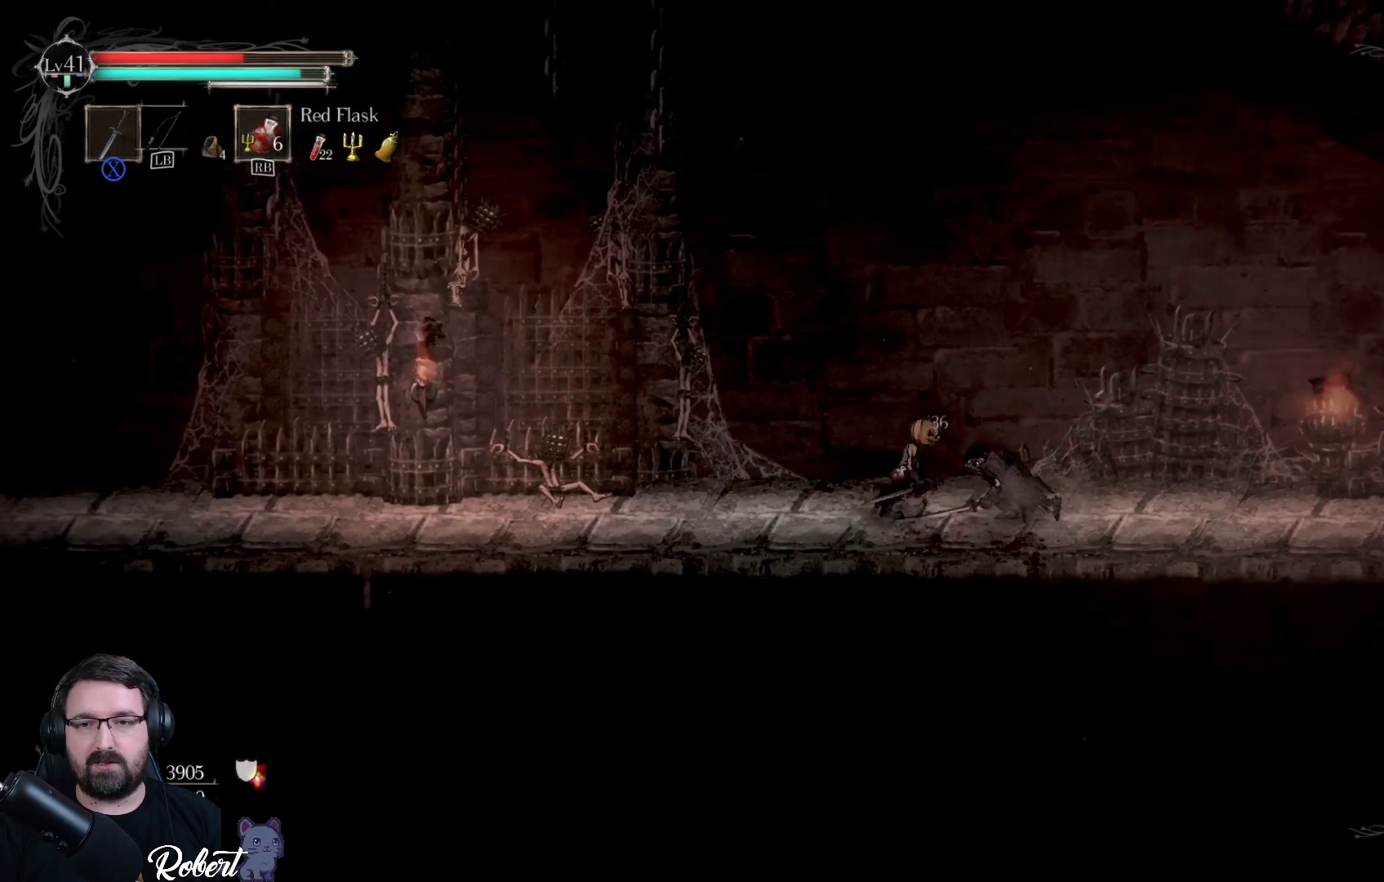
{"buttons": [], "left_stick": "center", "right_stick": "center", "events": [[67, "X", "down"], [167, "X", "up"], [233, "X", "down"], [333, "X", "up"], [367, "left_stick", "center"], [400, "X", "down"], [467, "X", "up"]]}
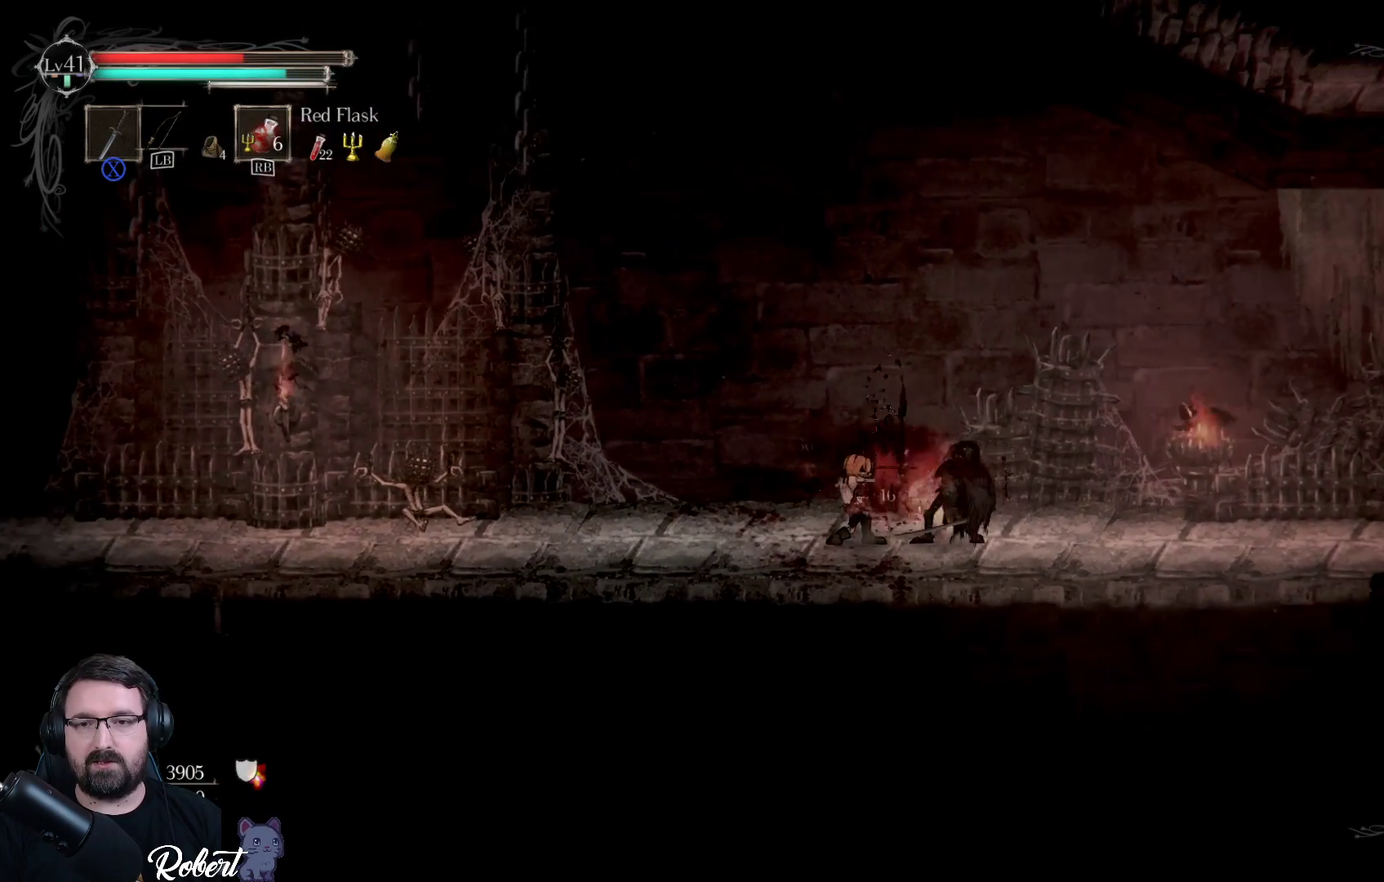
{"buttons": [], "left_stick": "center", "right_stick": "center", "events": [[67, "X", "down"], [167, "X", "up"], [233, "X", "down"], [300, "X", "up"], [367, "X", "down"], [467, "X", "up"]]}
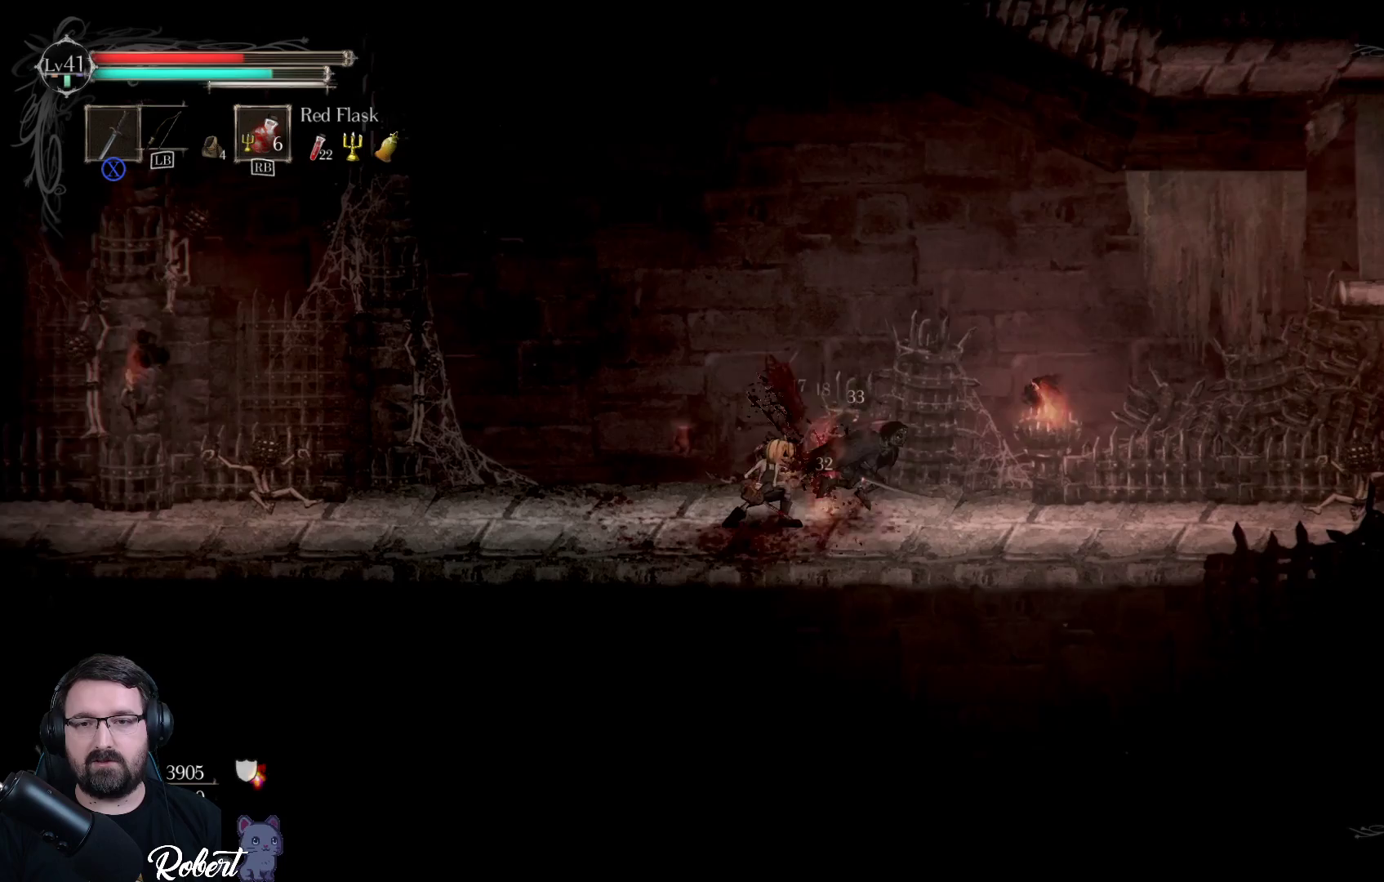
{"buttons": [], "left_stick": "center", "right_stick": "center", "events": [[33, "X", "down"], [133, "X", "up"], [200, "X", "down"], [300, "X", "up"], [400, "X", "down"], [500, "X", "up"]]}
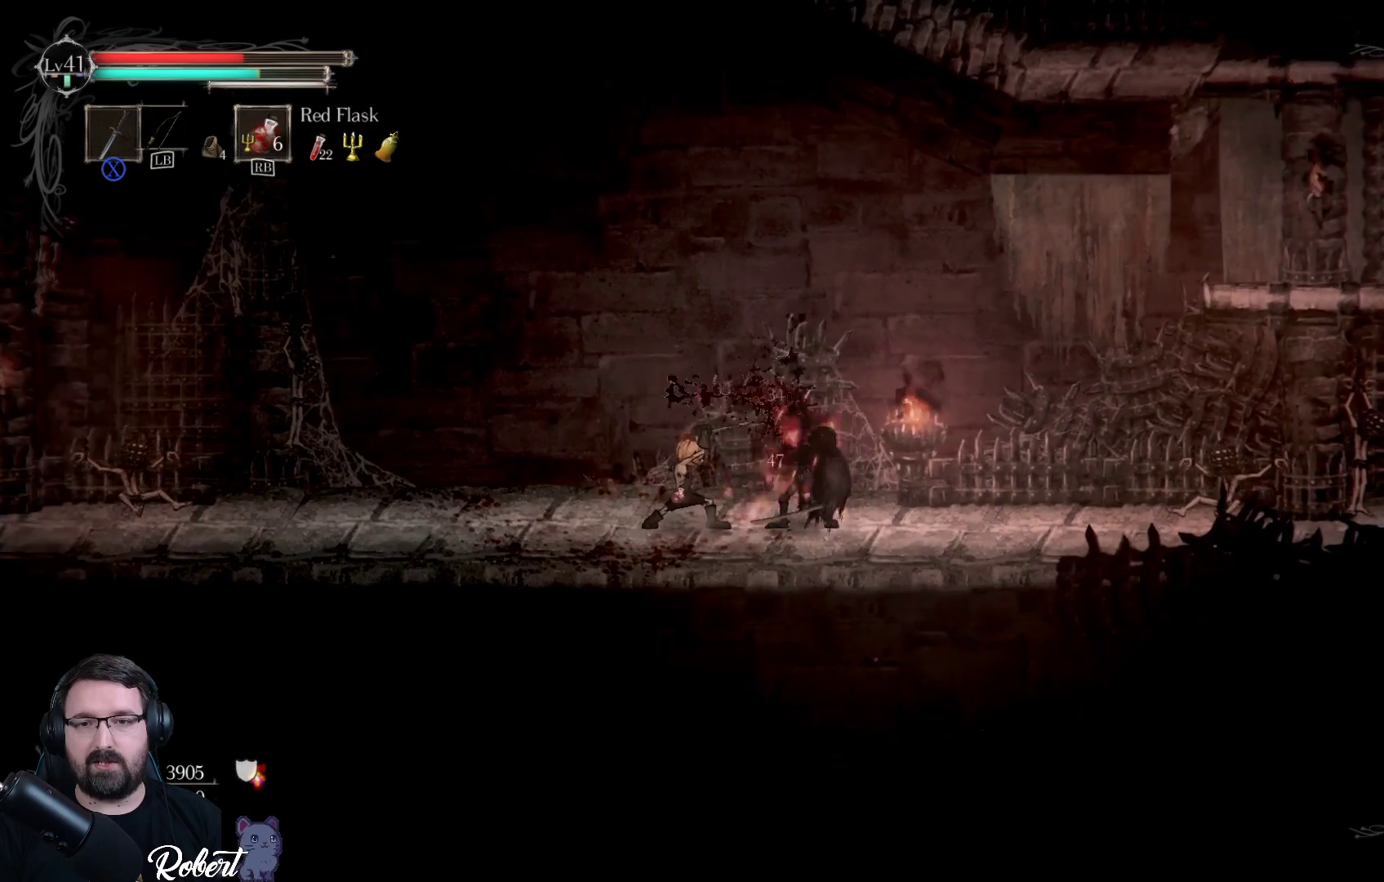
{"buttons": ["X"], "left_stick": "center", "right_stick": "center", "events": [[67, "X", "down"], [167, "X", "up"], [267, "X", "down"], [367, "X", "up"], [467, "X", "down"]]}
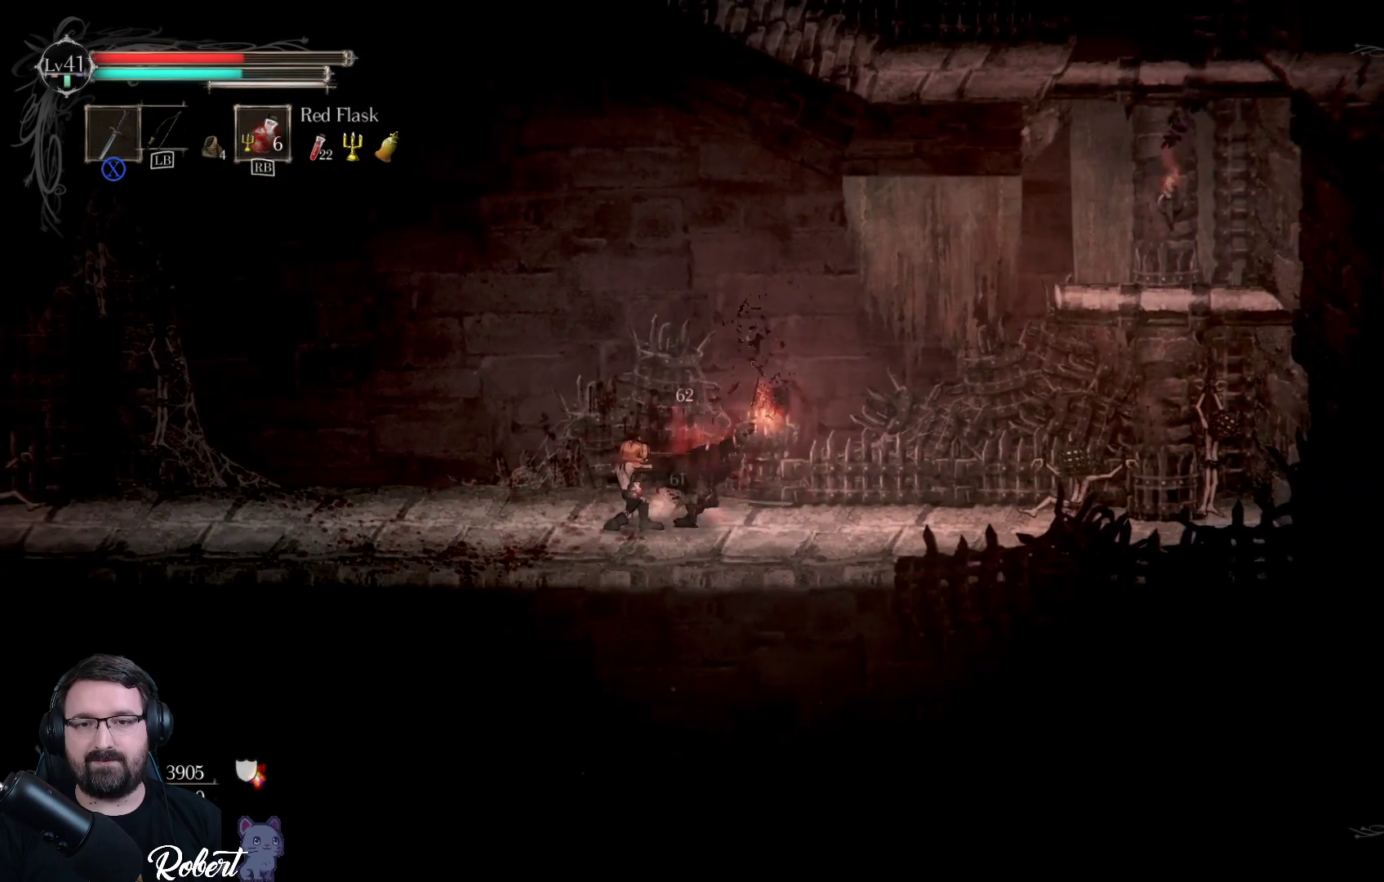
{"buttons": [], "left_stick": "center", "right_stick": "center", "events": [[33, "X", "up"], [167, "X", "down"], [233, "X", "up"], [367, "X", "down"], [467, "X", "up"]]}
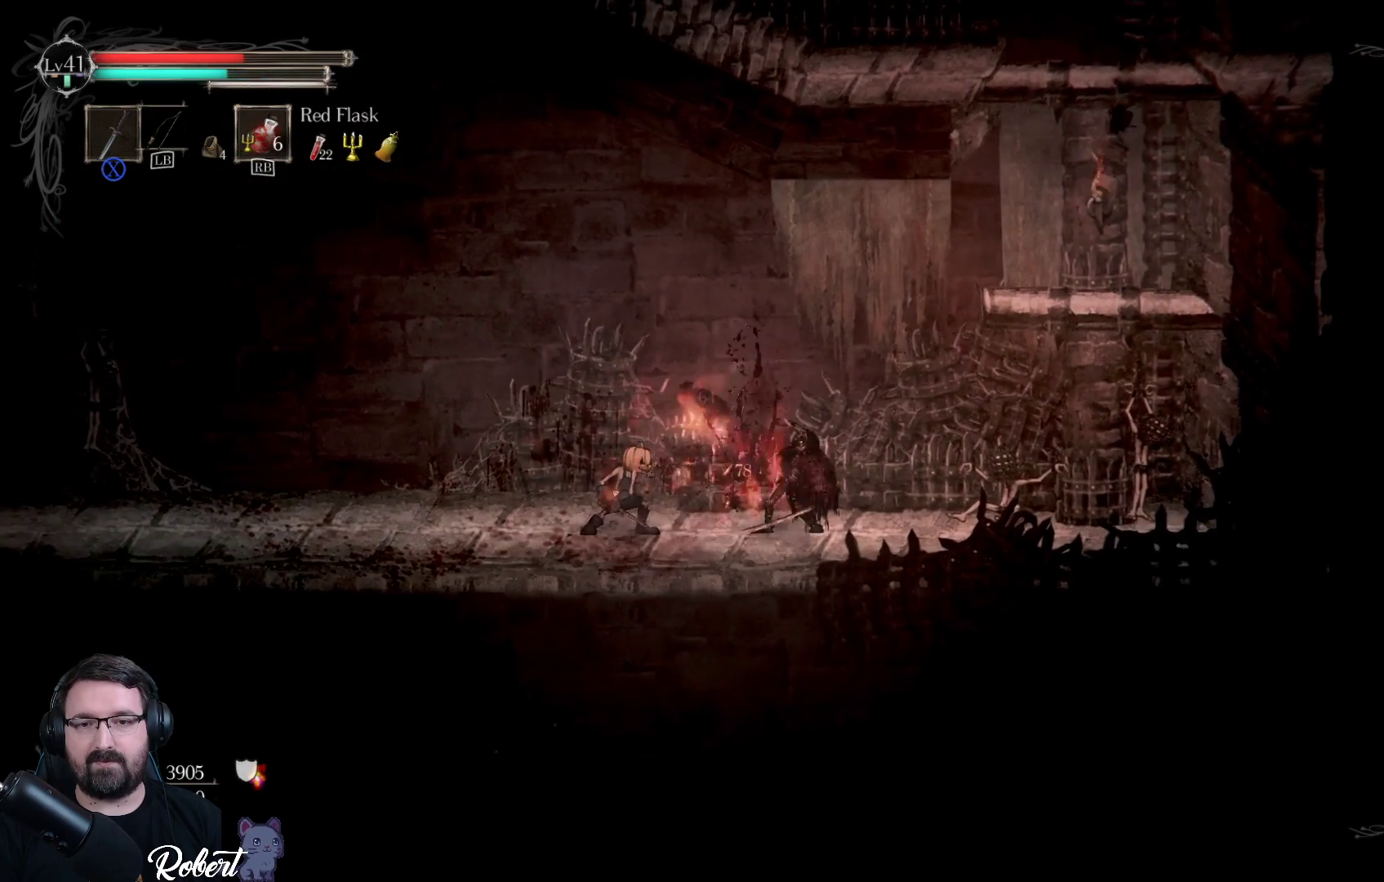
{"buttons": [], "left_stick": "center", "right_stick": "center", "events": [[167, "X", "down"], [267, "X", "up"]]}
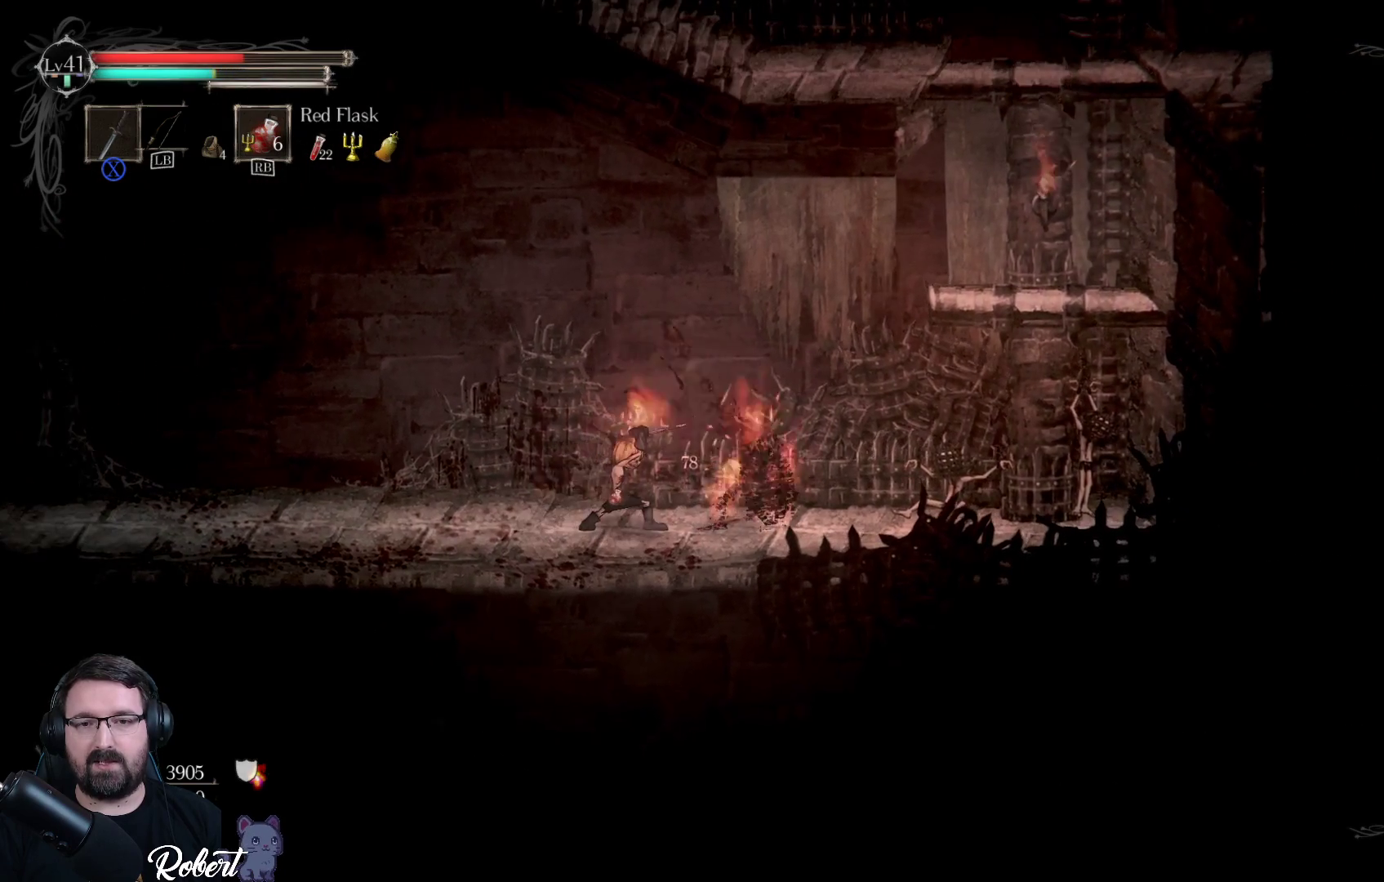
{"buttons": [], "left_stick": "left", "right_stick": "center", "events": [[367, "left_stick", "left"]]}
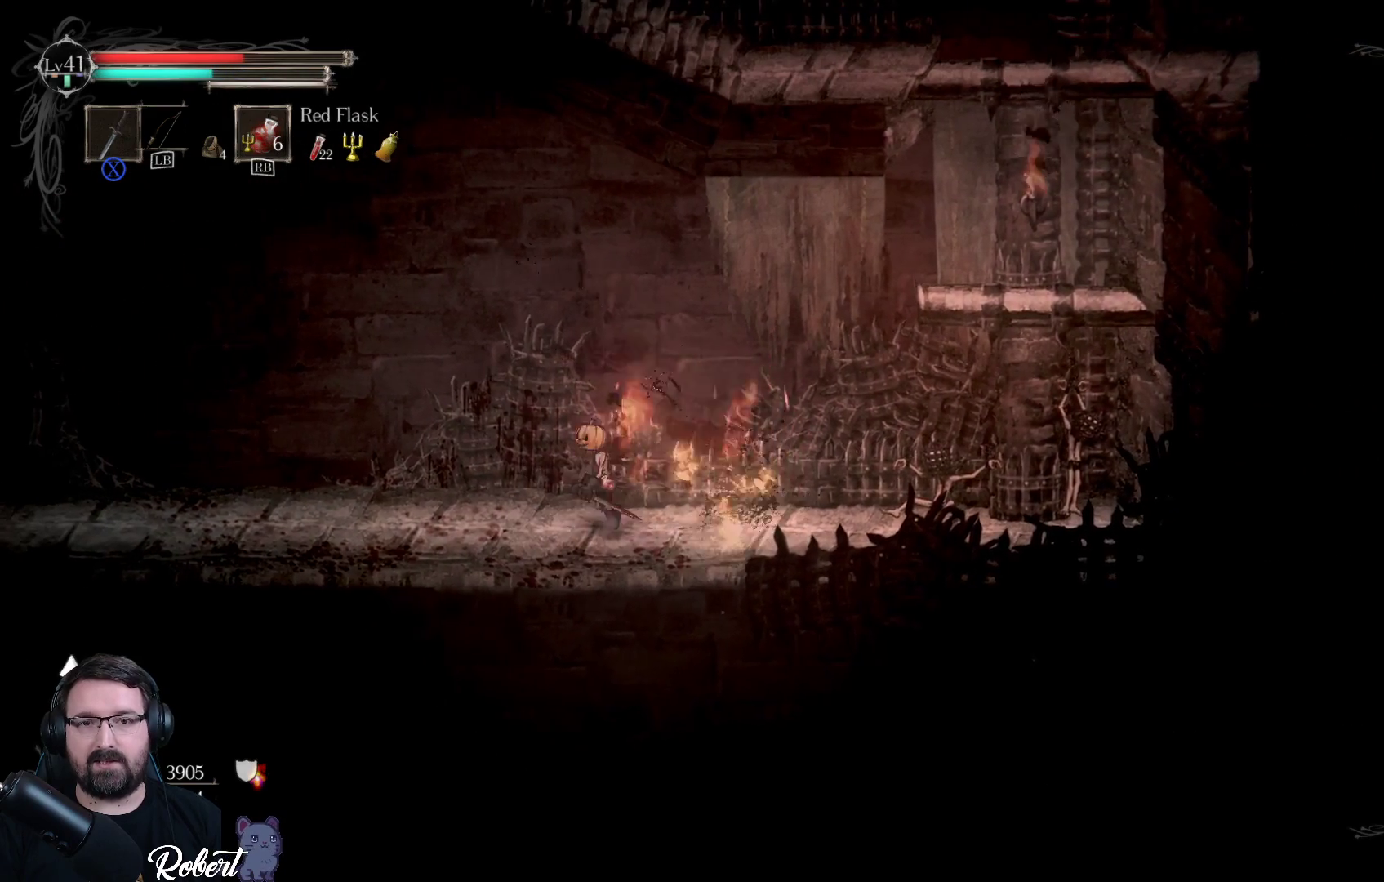
{"buttons": [], "left_stick": "center", "right_stick": "center", "events": [[367, "left_stick", "center"]]}
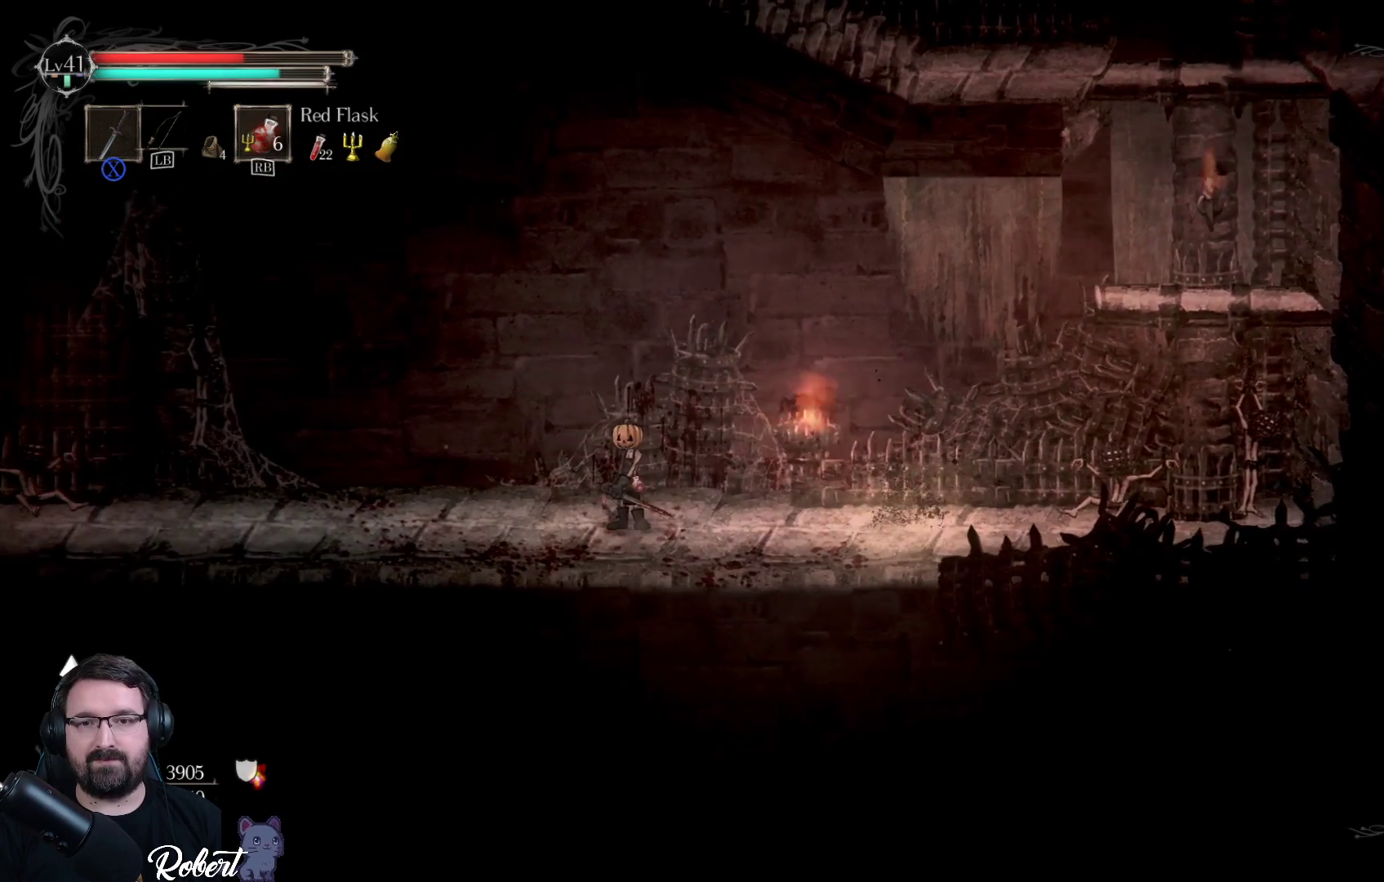
{"buttons": [], "left_stick": "left", "right_stick": "center", "events": [[233, "left_stick", "left"], [367, "R1", "down"], [433, "R1", "up"]]}
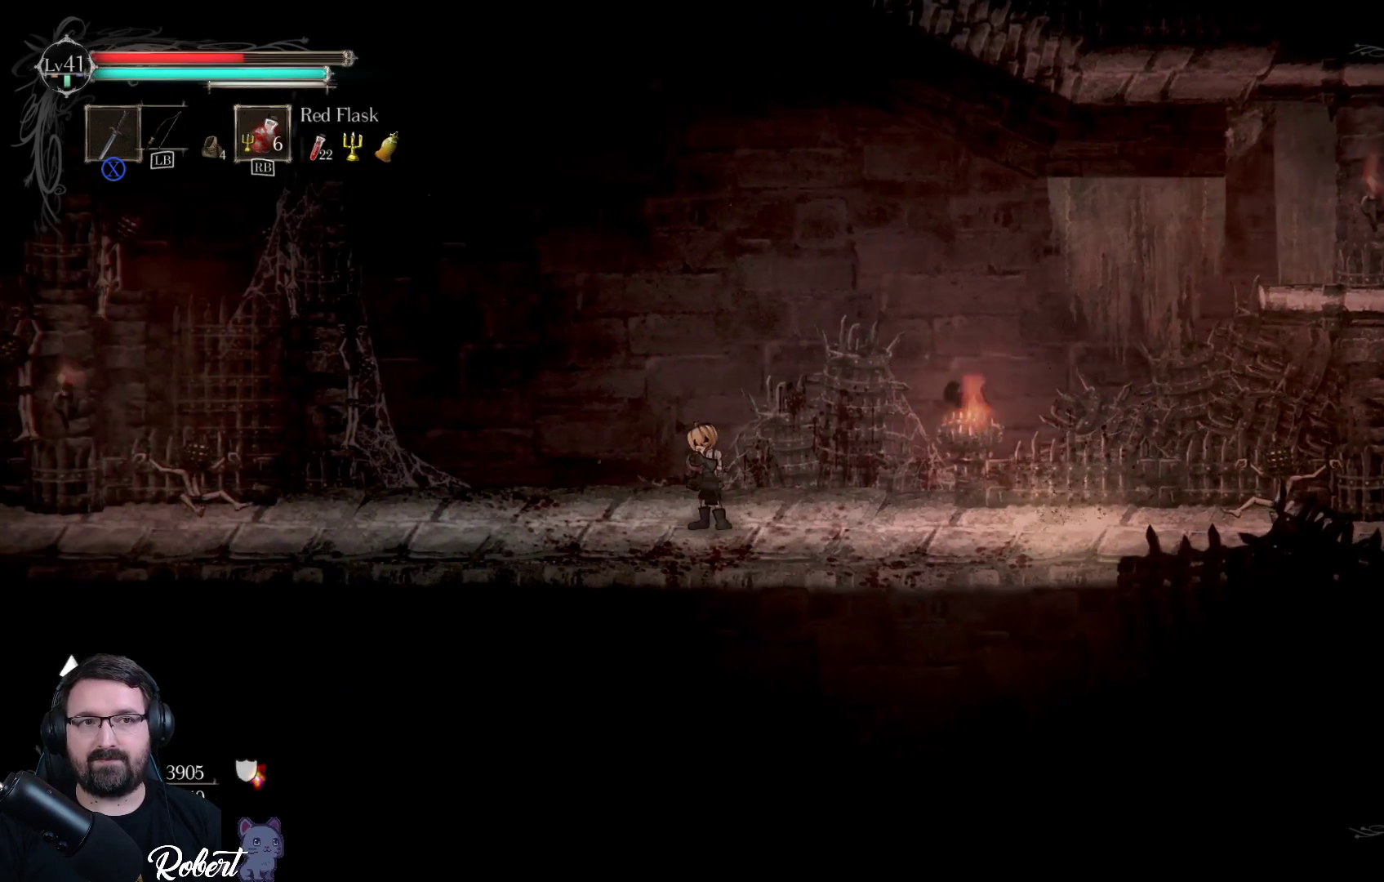
{"buttons": [], "left_stick": "left", "right_stick": "center", "events": []}
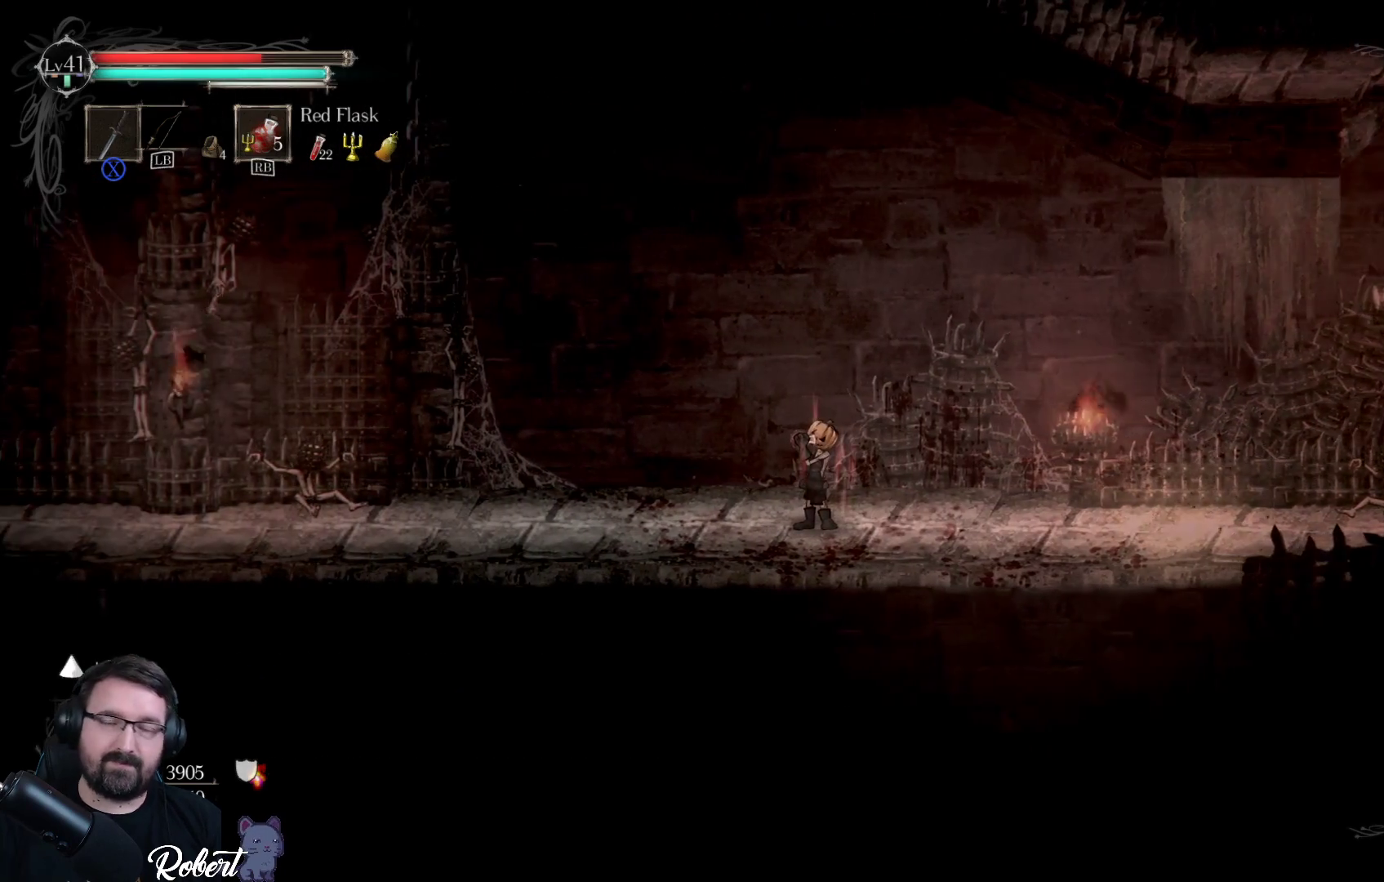
{"buttons": [], "left_stick": "left", "right_stick": "center", "events": []}
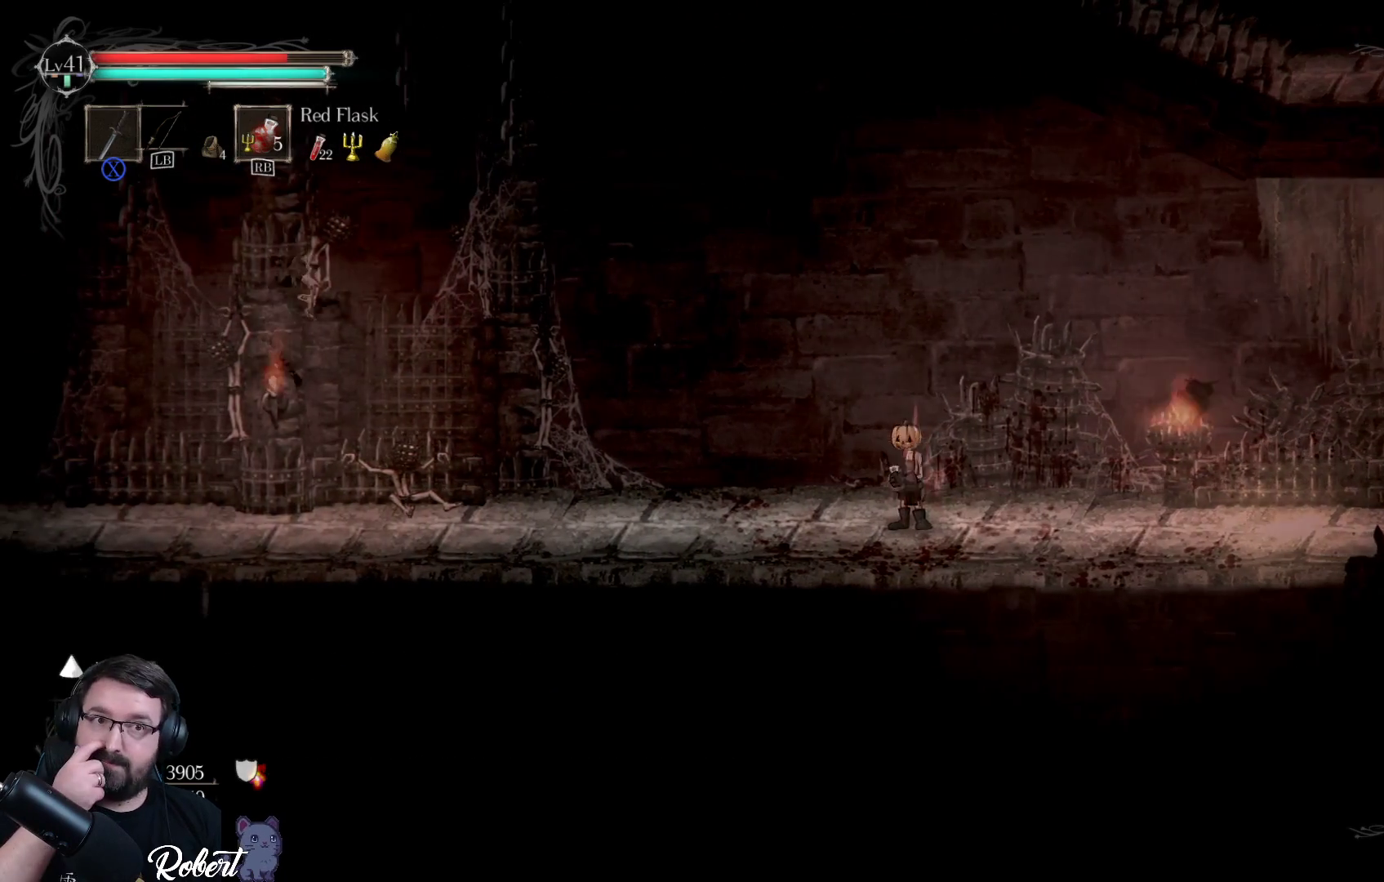
{"buttons": [], "left_stick": "left", "right_stick": "center", "events": []}
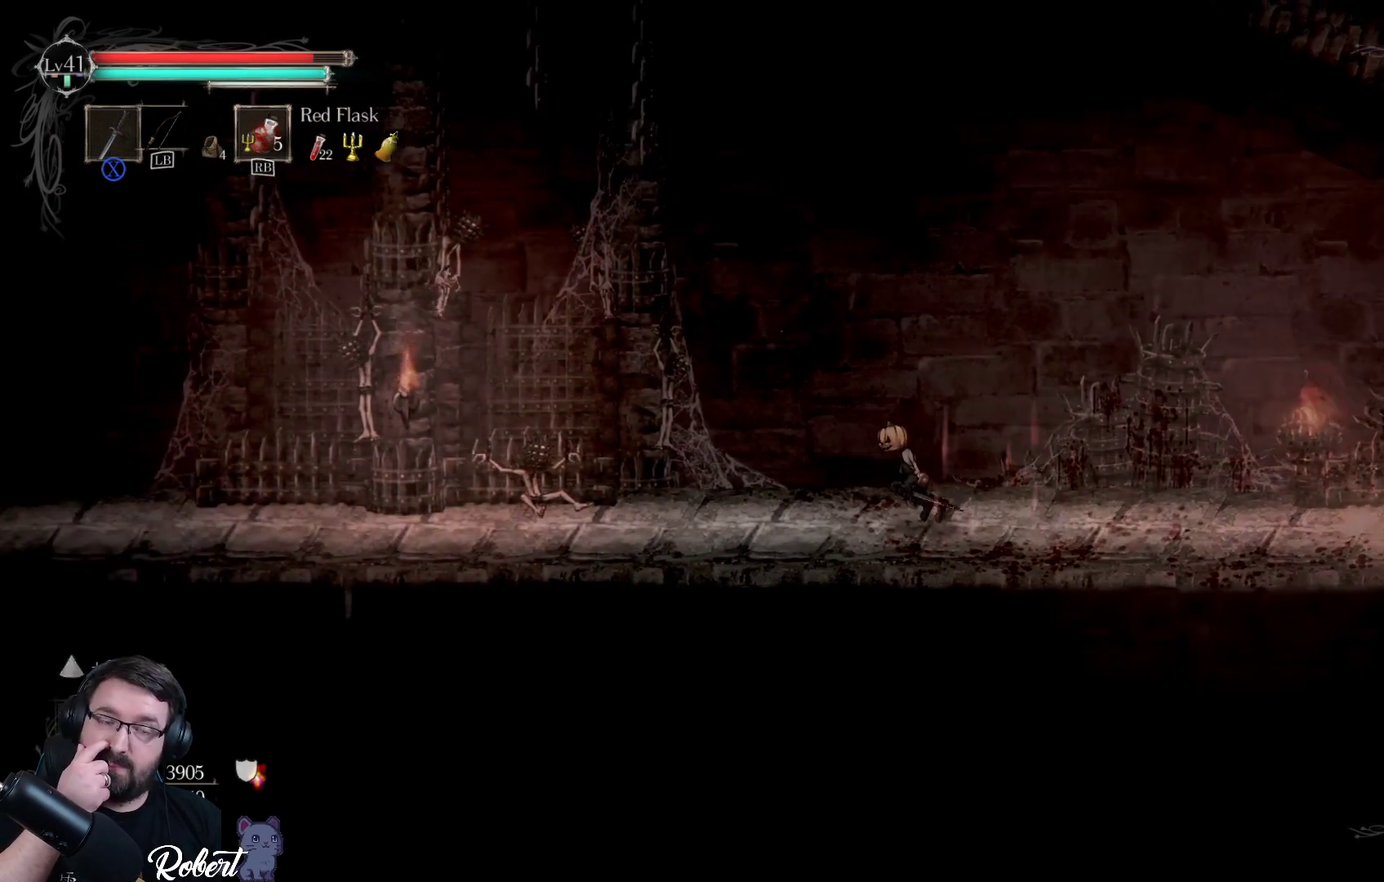
{"buttons": [], "left_stick": "left", "right_stick": "center", "events": []}